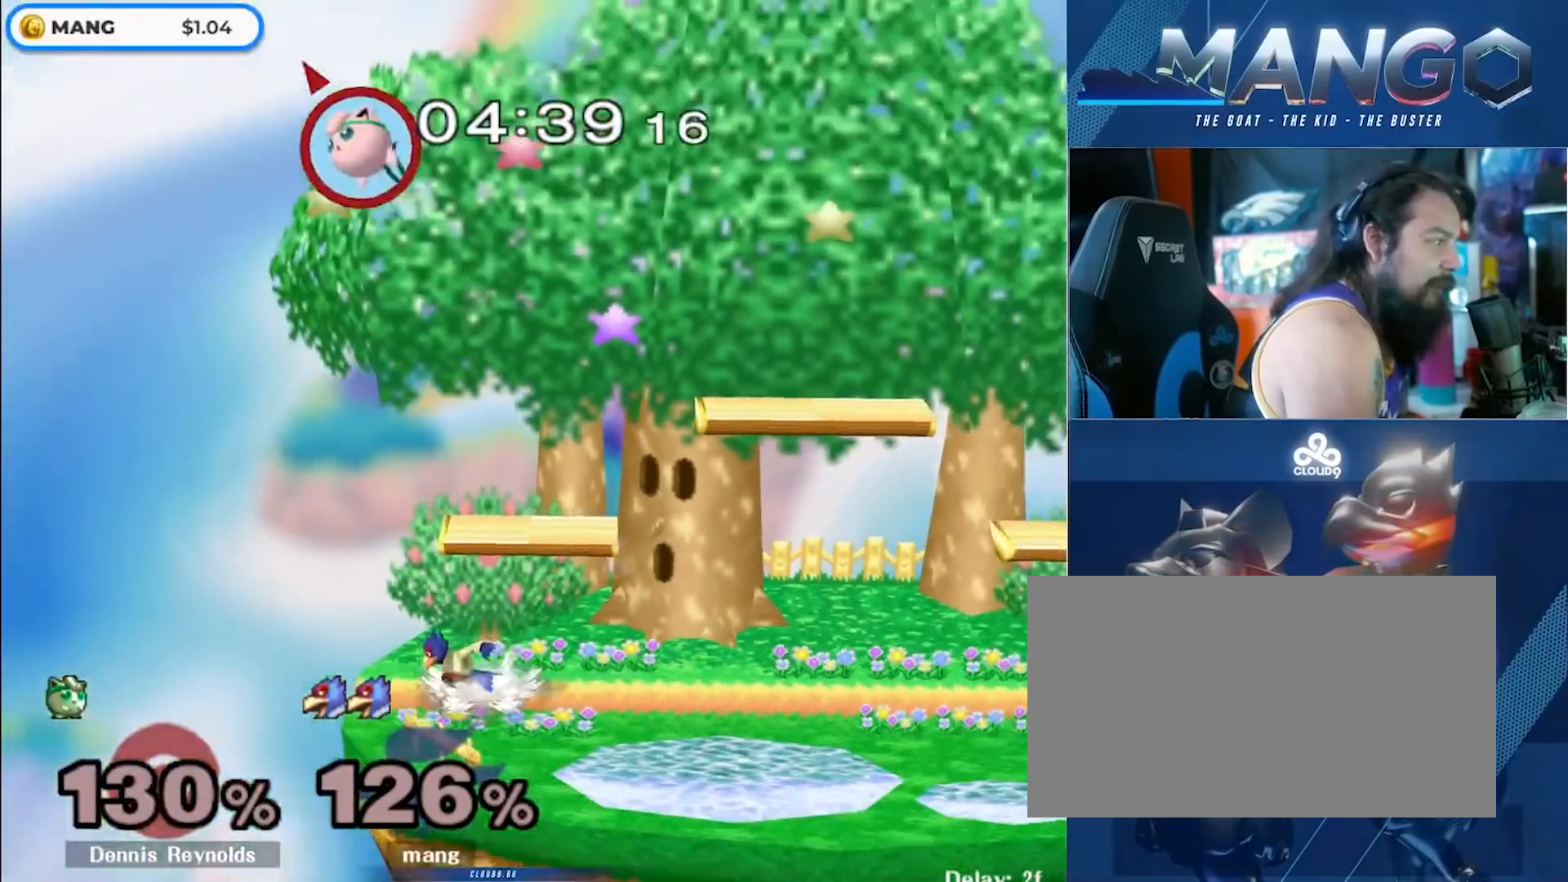
Gameplay with a controller (Nintendo layout); each line is a JSON object with the inputs held at the frame after it. "events" lists button and stick changes between this image and that frame as [ms after this image, input, new state], when the widget could be followed in between. Not read: L3 R3.
{"buttons": [], "left_stick": "center", "right_stick": "center", "events": [[117, "left_stick", "right"], [217, "Y", "down"], [250, "left_stick", "left"], [267, "Y", "up"], [283, "L1", "down"], [367, "left_stick", "center"], [433, "L1", "up"]]}
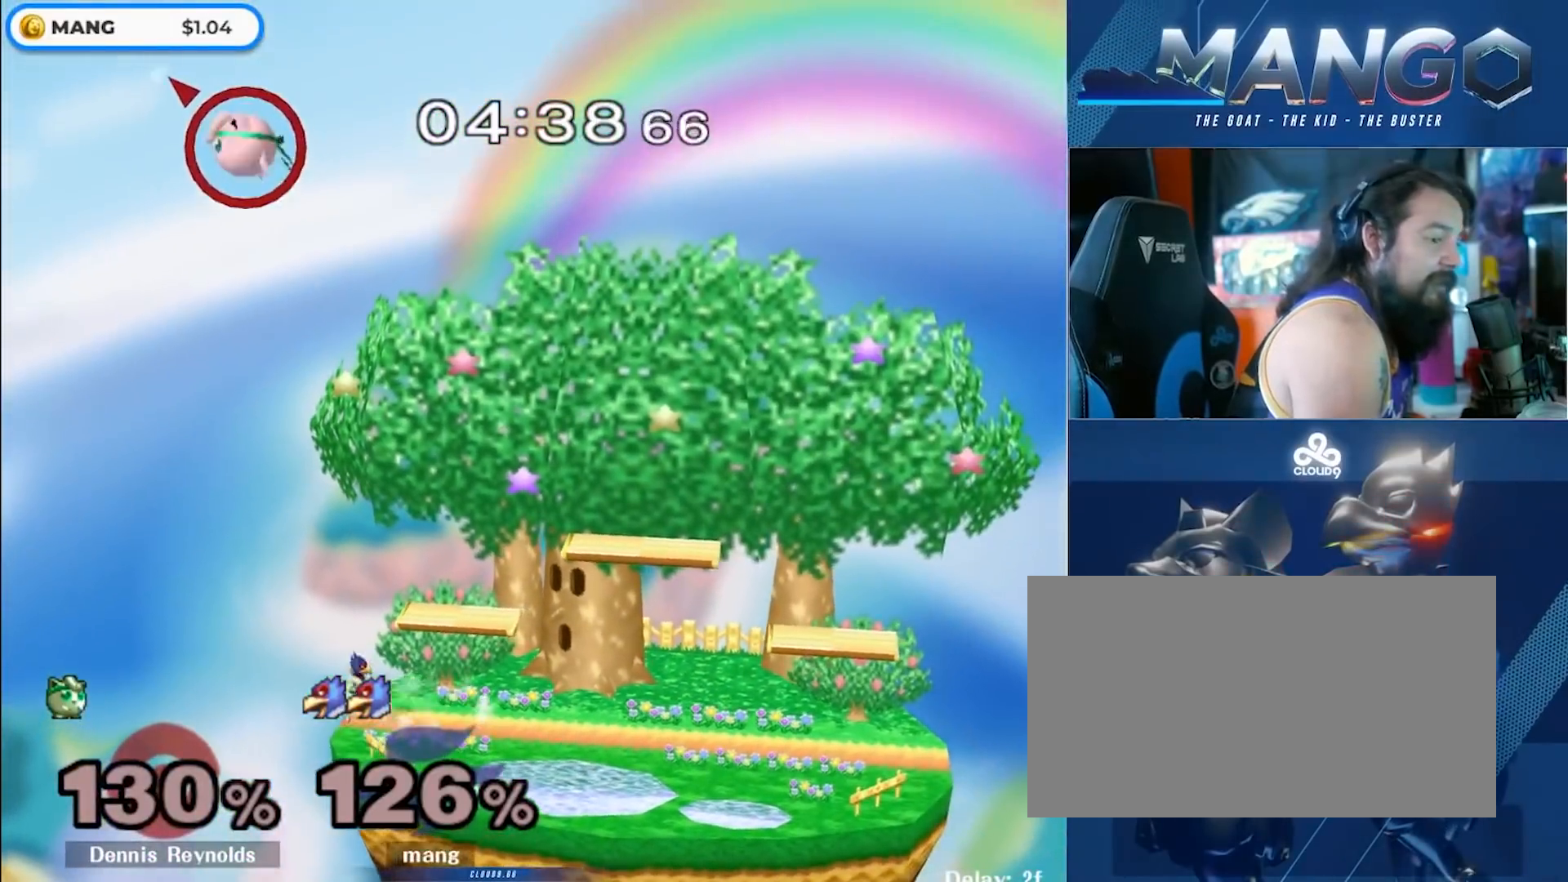
{"buttons": [], "left_stick": "center", "right_stick": "center", "events": [[33, "left_stick", "right"], [117, "Y", "down"], [183, "Y", "up"], [217, "left_stick", "center"], [267, "B", "down"], [383, "left_stick", "down"], [467, "left_stick", "center"], [483, "B", "up"]]}
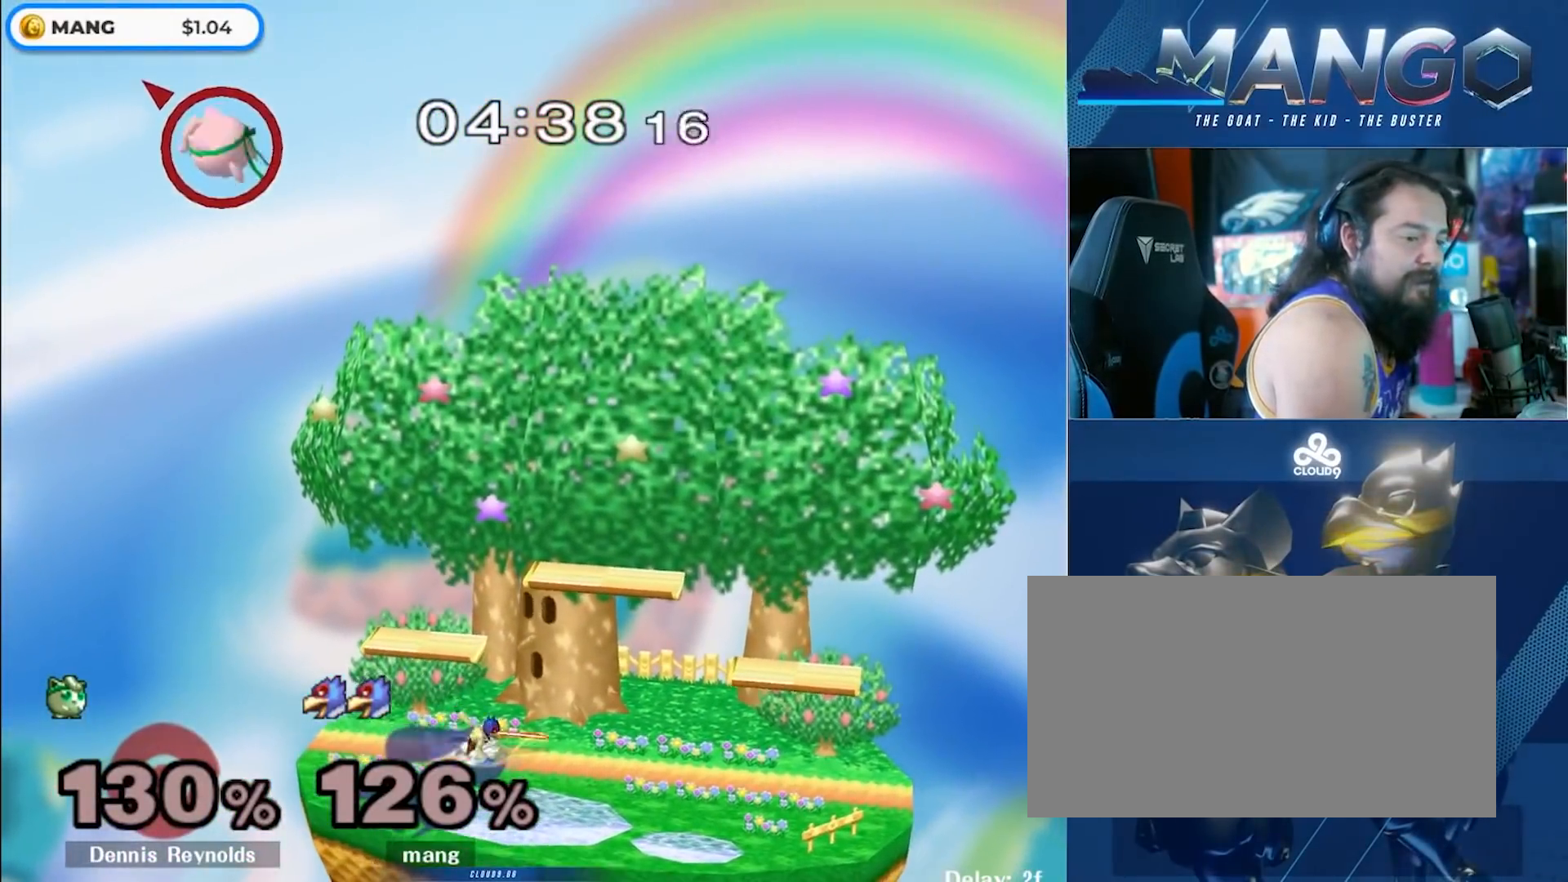
{"buttons": [], "left_stick": "left", "right_stick": "center", "events": [[67, "left_stick", "left"], [167, "Y", "down"], [217, "Y", "up"], [233, "left_stick", "down-right"], [250, "L1", "down"], [333, "left_stick", "center"], [383, "L1", "up"], [450, "left_stick", "left"]]}
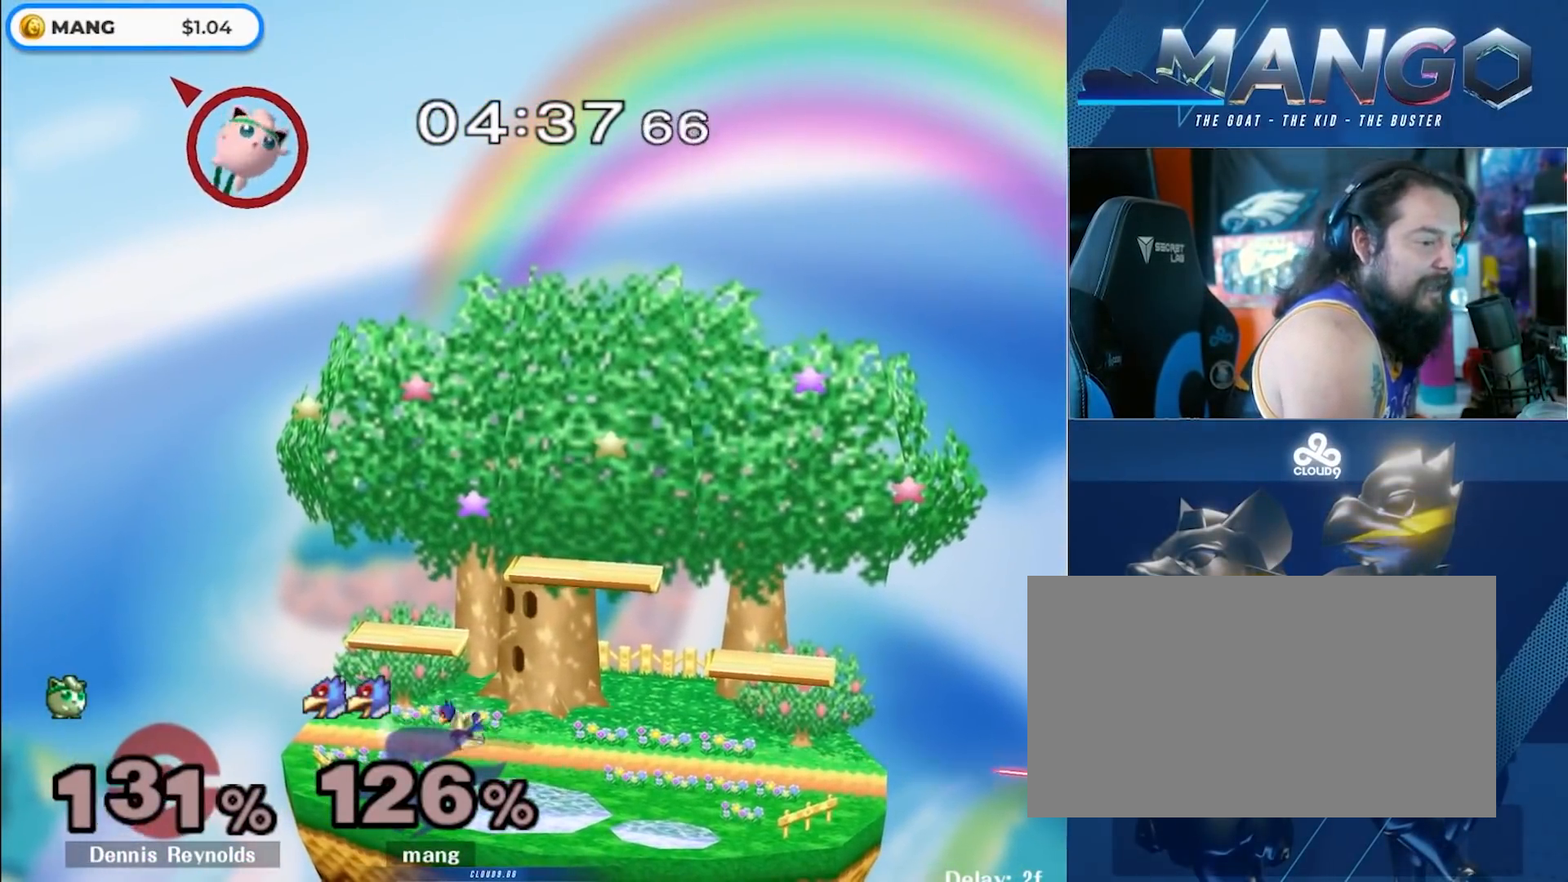
{"buttons": [], "left_stick": "right", "right_stick": "center", "events": [[17, "Y", "down"], [83, "Y", "up"], [150, "left_stick", "center"], [183, "B", "down"], [300, "left_stick", "down"], [383, "B", "up"], [383, "left_stick", "center"], [500, "left_stick", "right"]]}
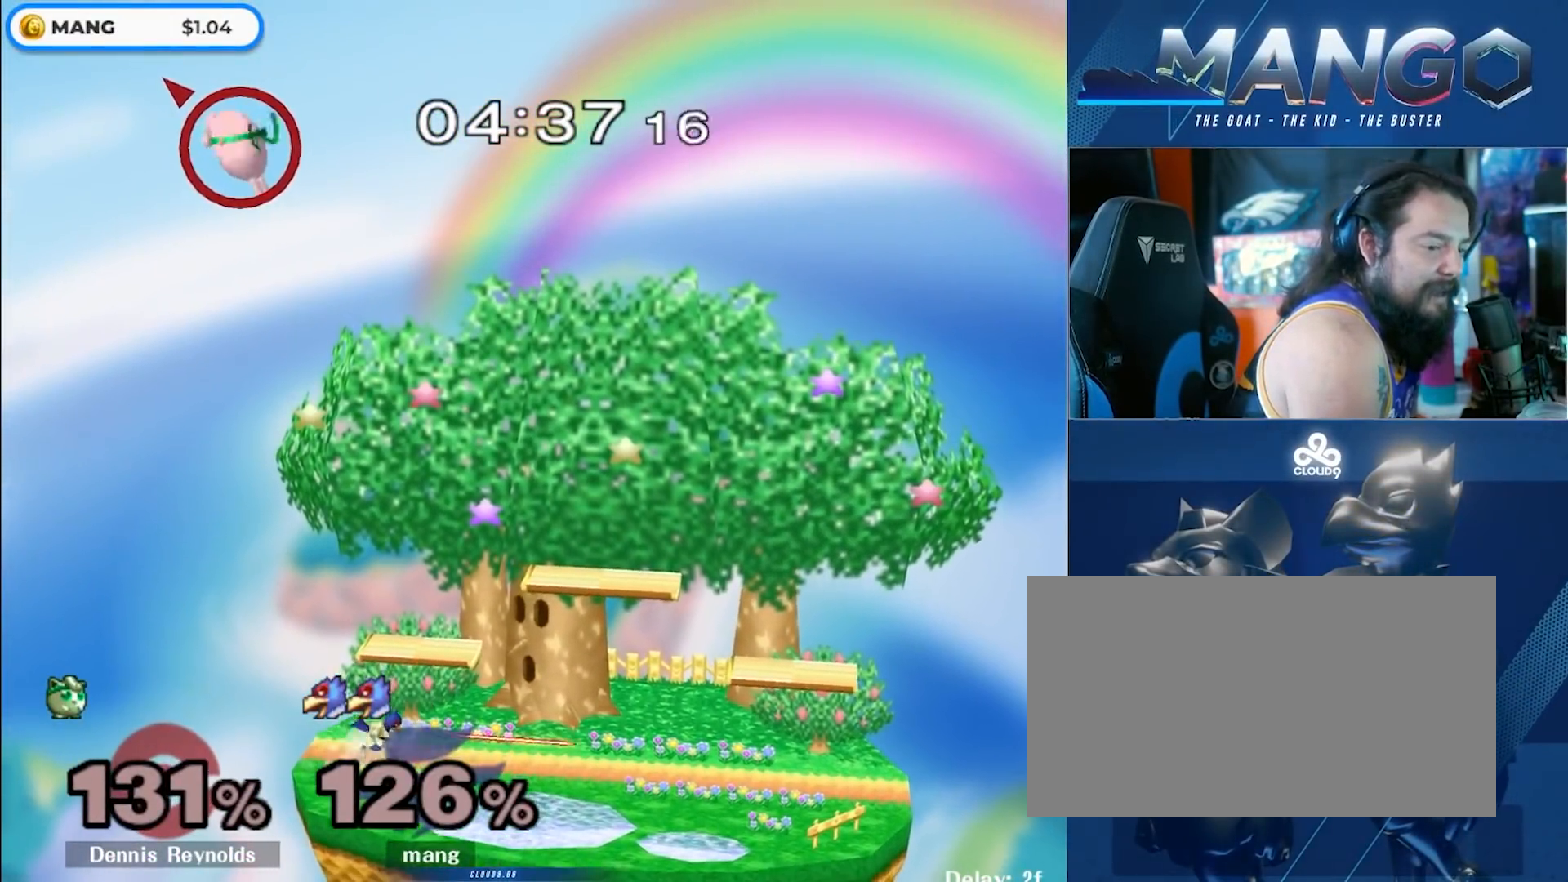
{"buttons": [], "left_stick": "left", "right_stick": "center", "events": [[33, "Y", "down"], [67, "left_stick", "center"], [233, "Y", "up"], [450, "left_stick", "left"]]}
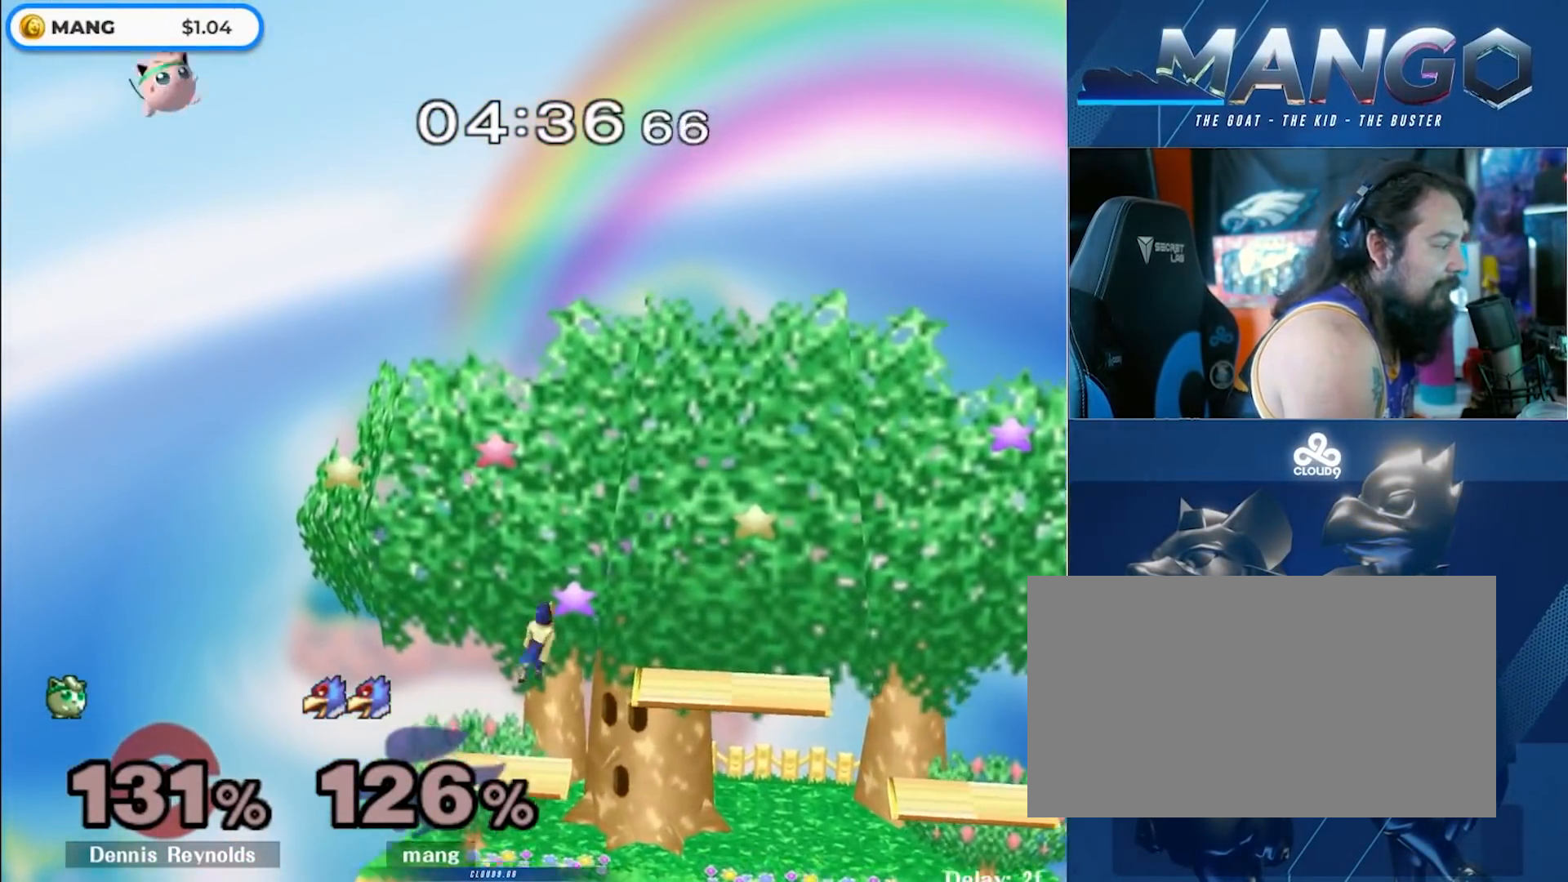
{"buttons": ["Y"], "left_stick": "left", "right_stick": "center", "events": [[83, "left_stick", "down"], [133, "left_stick", "center"], [283, "Y", "down"], [350, "left_stick", "left"]]}
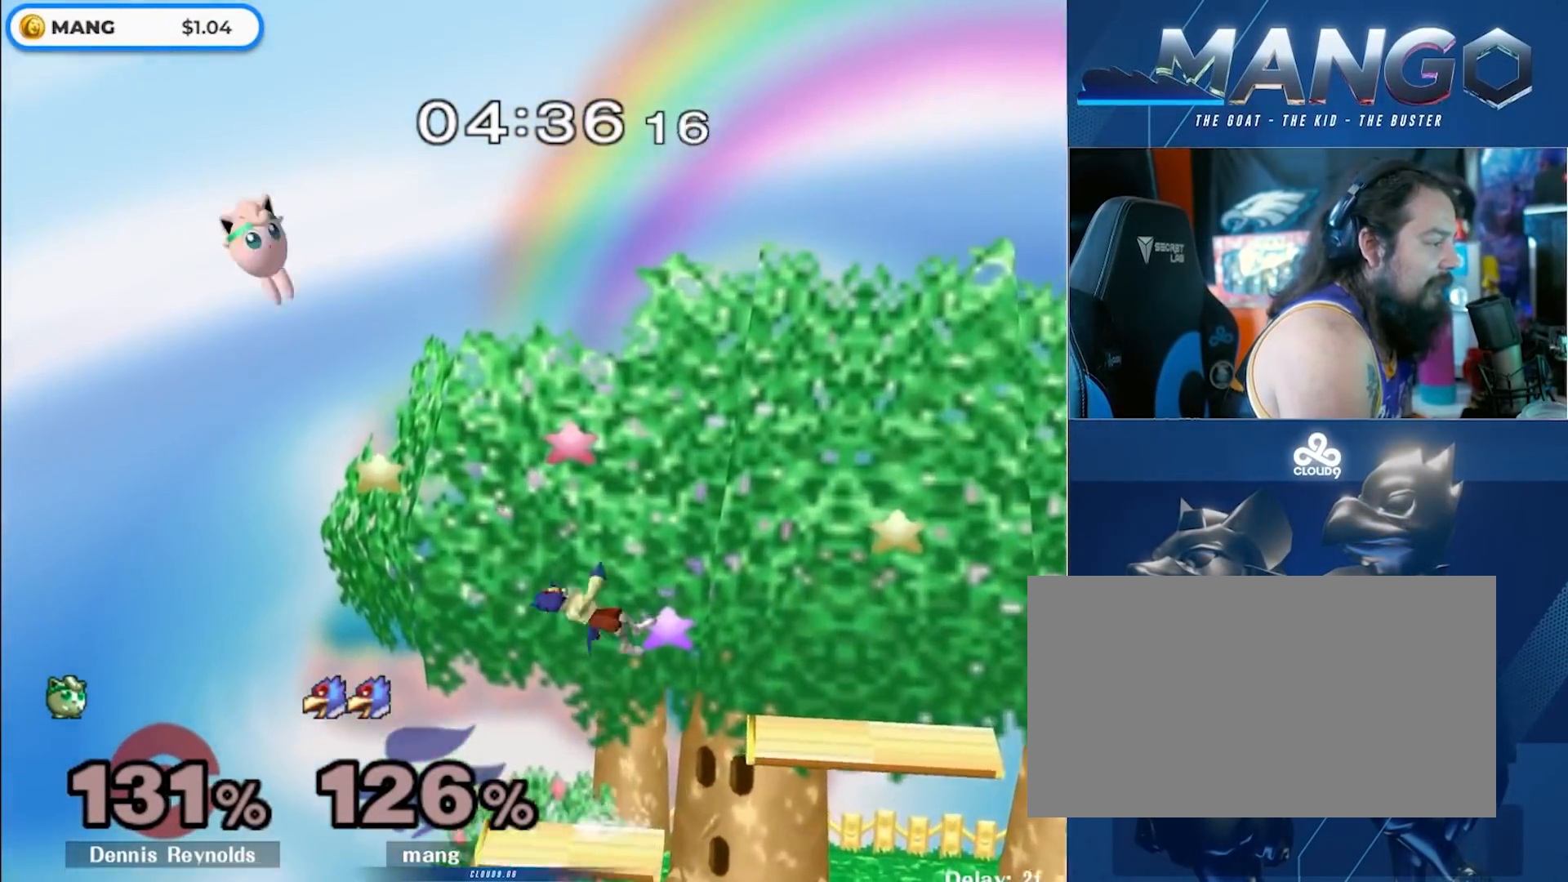
{"buttons": [], "left_stick": "down-left", "right_stick": "center", "events": [[17, "Y", "up"], [400, "left_stick", "down-left"]]}
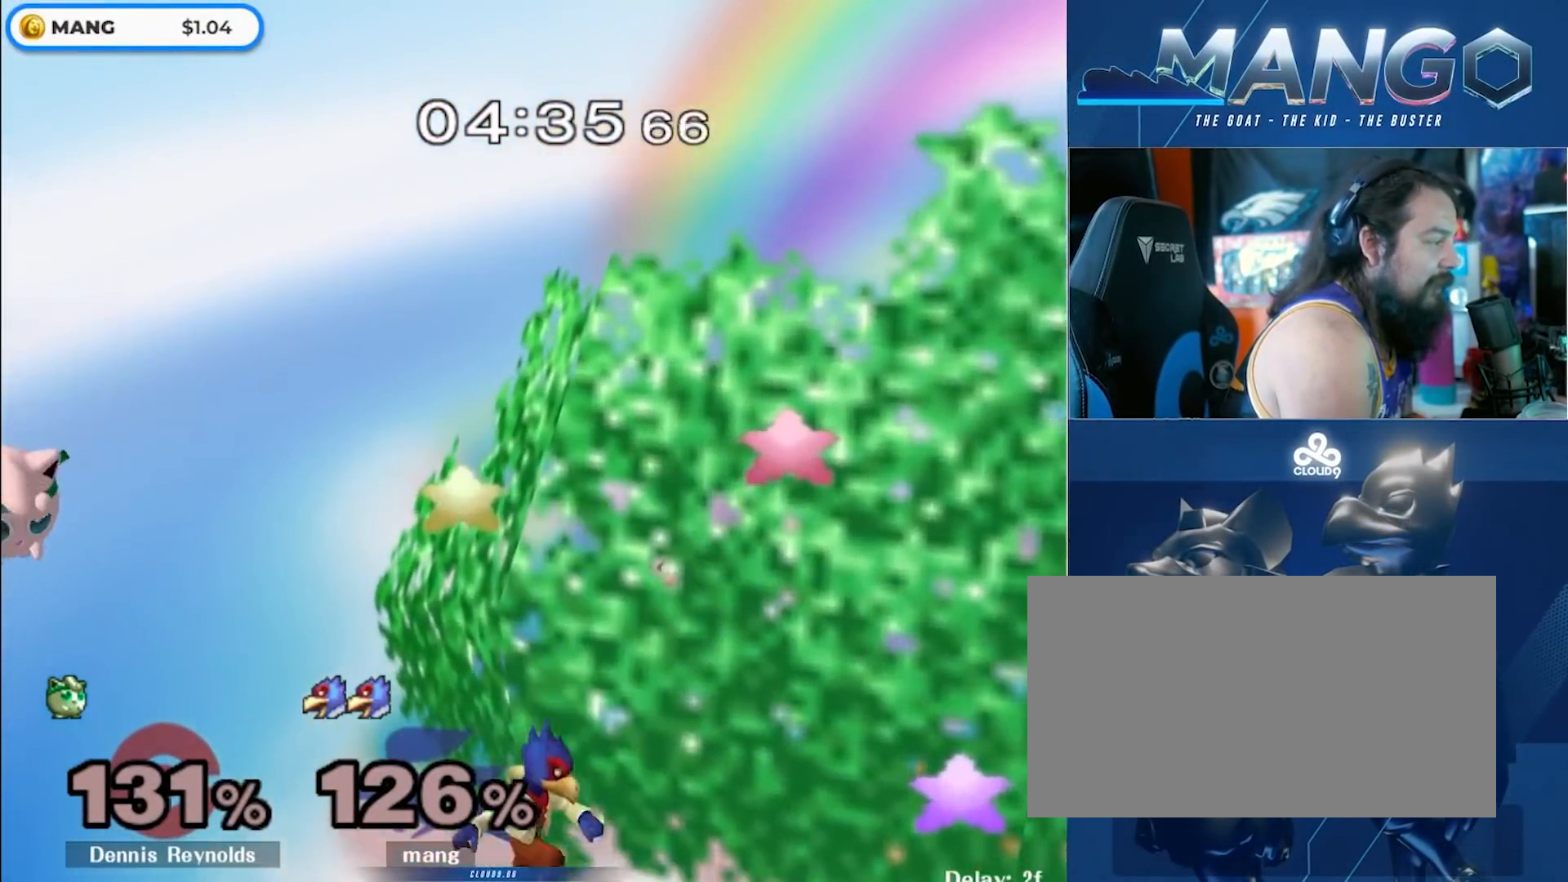
{"buttons": ["B"], "left_stick": "center", "right_stick": "center", "events": [[17, "left_stick", "down"], [183, "Y", "down"], [233, "left_stick", "right"], [350, "Y", "up"], [367, "left_stick", "left"], [417, "left_stick", "center"], [467, "B", "down"]]}
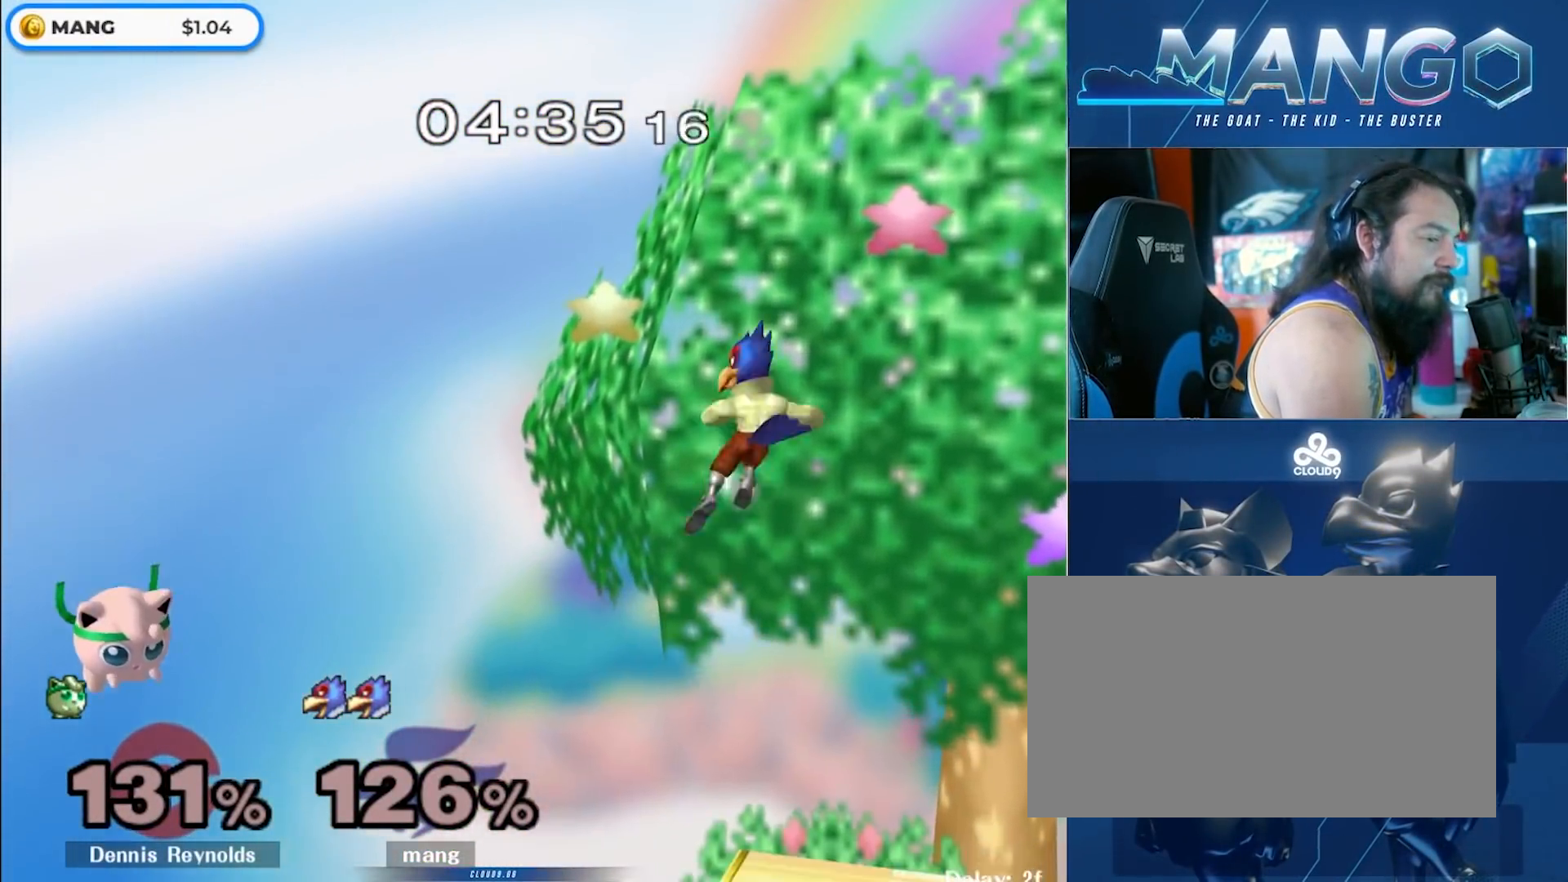
{"buttons": [], "left_stick": "down-left", "right_stick": "center", "events": [[67, "left_stick", "down"], [200, "B", "up"], [233, "left_stick", "center"], [317, "left_stick", "right"], [450, "Y", "down"], [450, "left_stick", "center"], [500, "Y", "up"], [500, "left_stick", "down-left"]]}
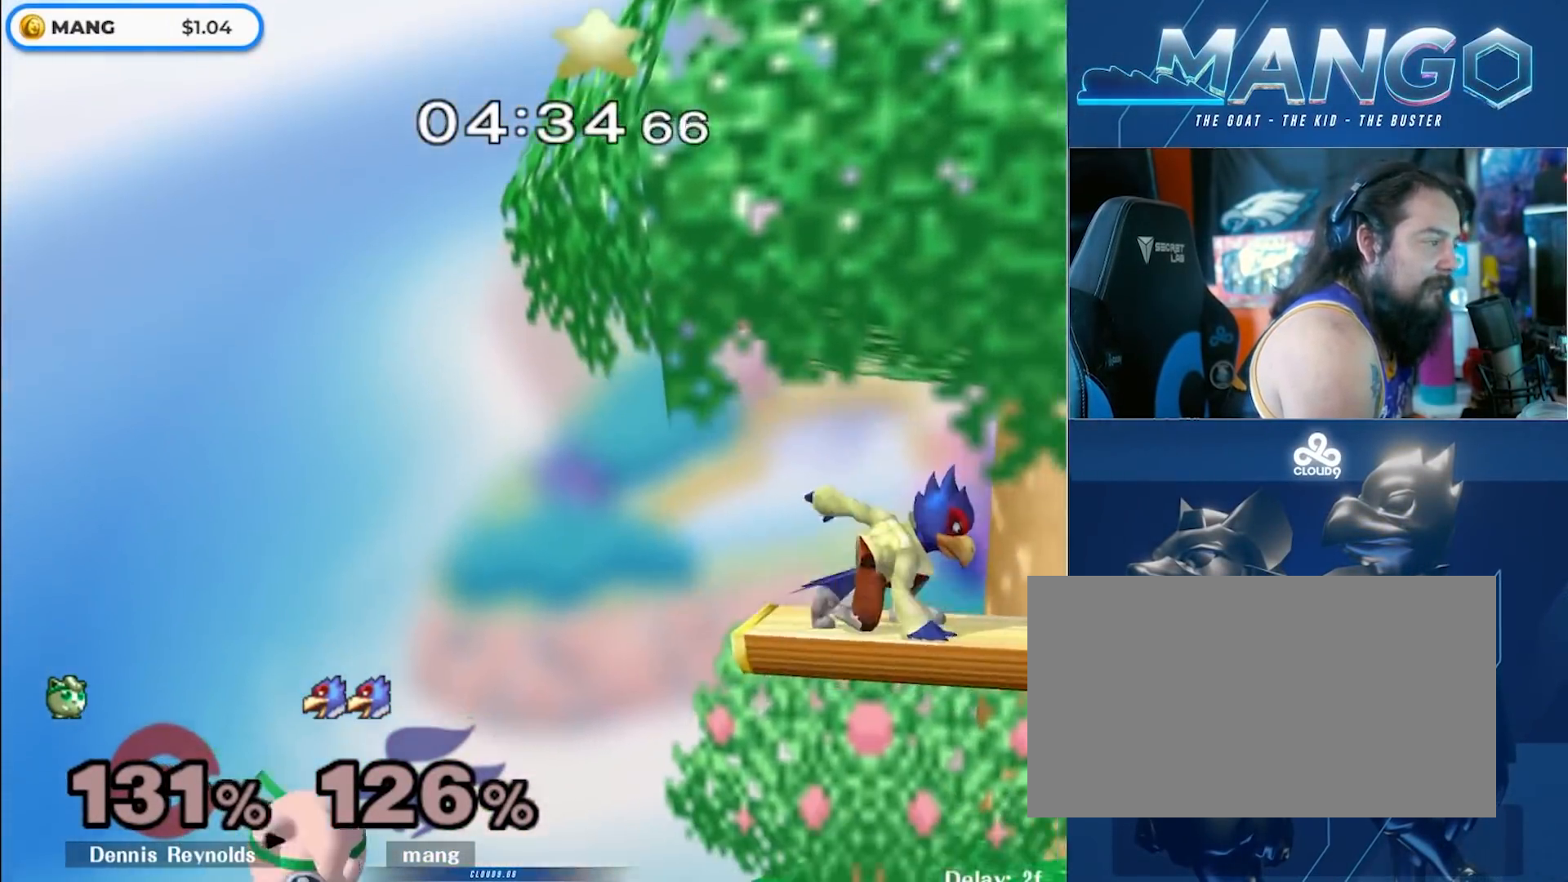
{"buttons": ["L1"], "left_stick": "right", "right_stick": "center", "events": [[33, "L1", "down"], [167, "L1", "up"], [200, "left_stick", "down"], [217, "right_stick", "left"], [300, "left_stick", "right"], [300, "right_stick", "center"], [317, "L1", "down"]]}
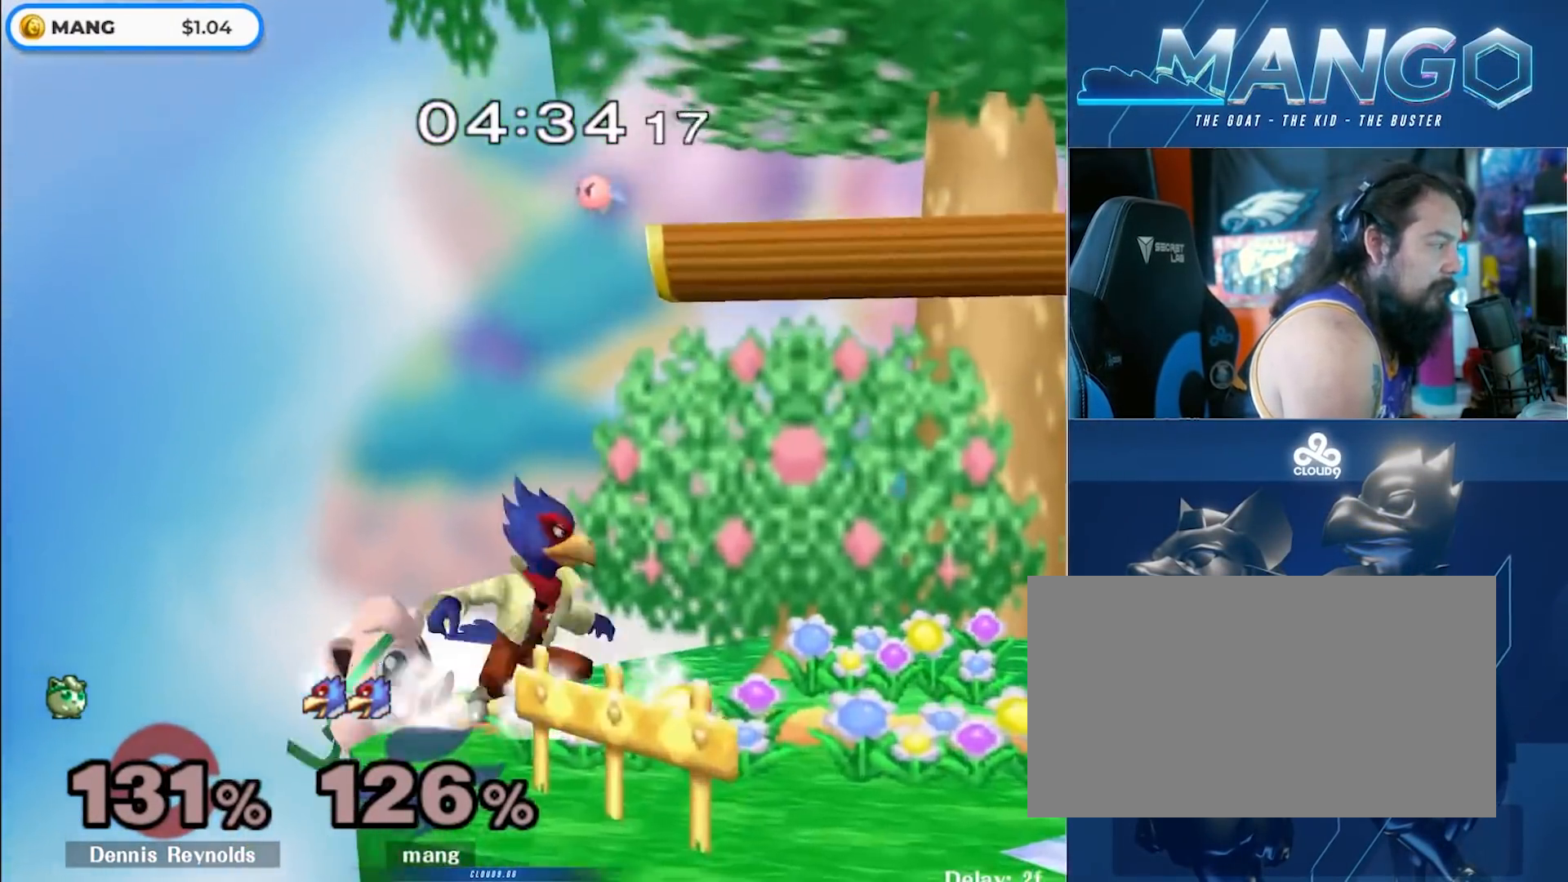
{"buttons": [], "left_stick": "left", "right_stick": "center", "events": [[417, "left_stick", "left"], [433, "L1", "up"]]}
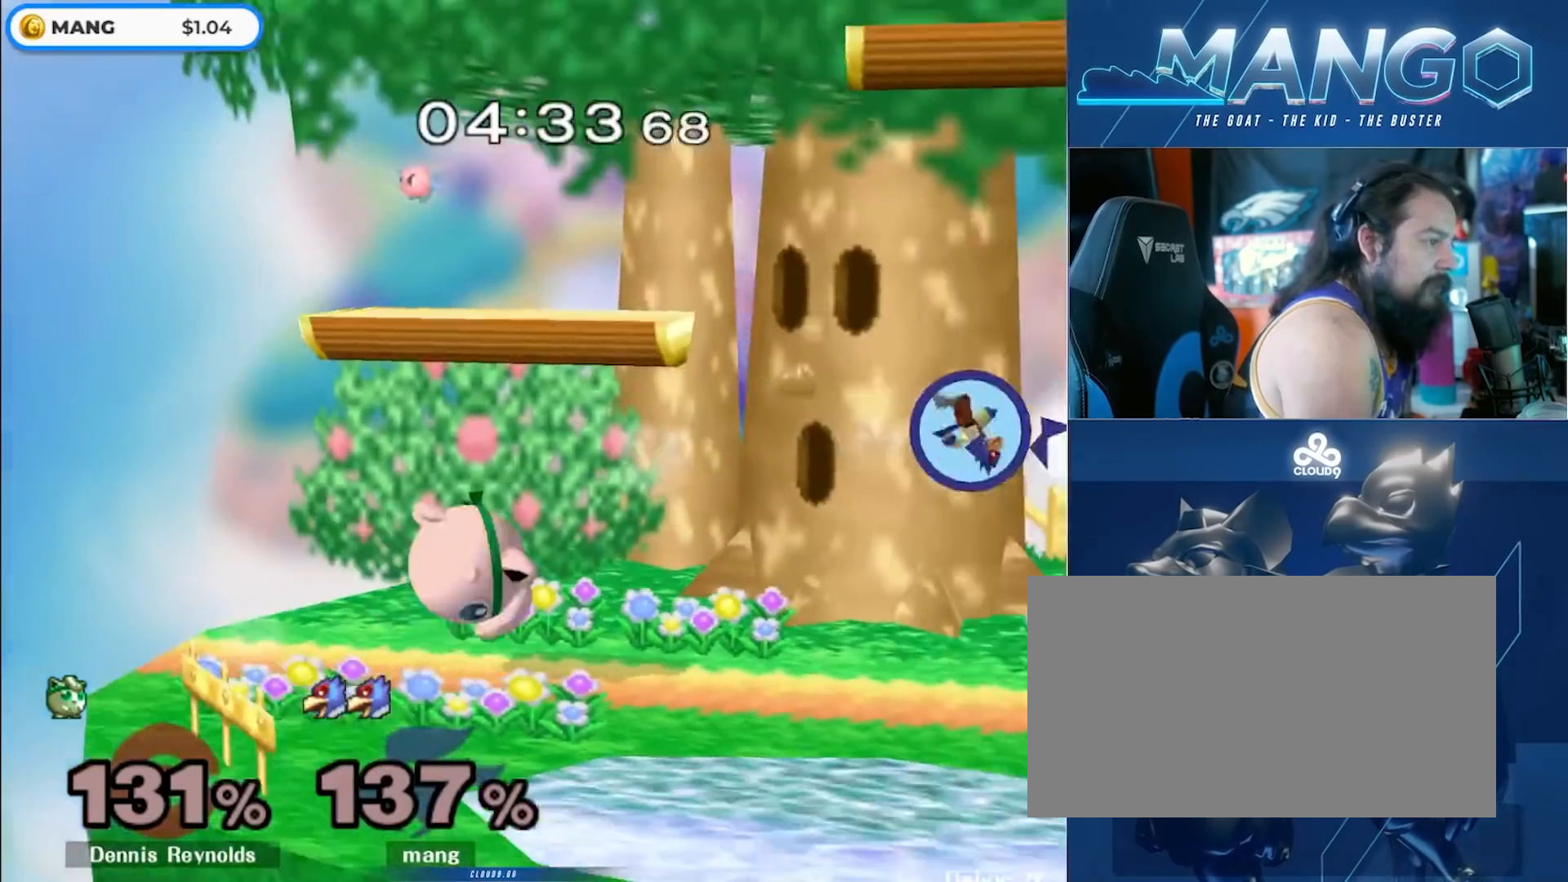
{"buttons": [], "left_stick": "left", "right_stick": "center", "events": [[117, "L1", "down"], [283, "L1", "up"]]}
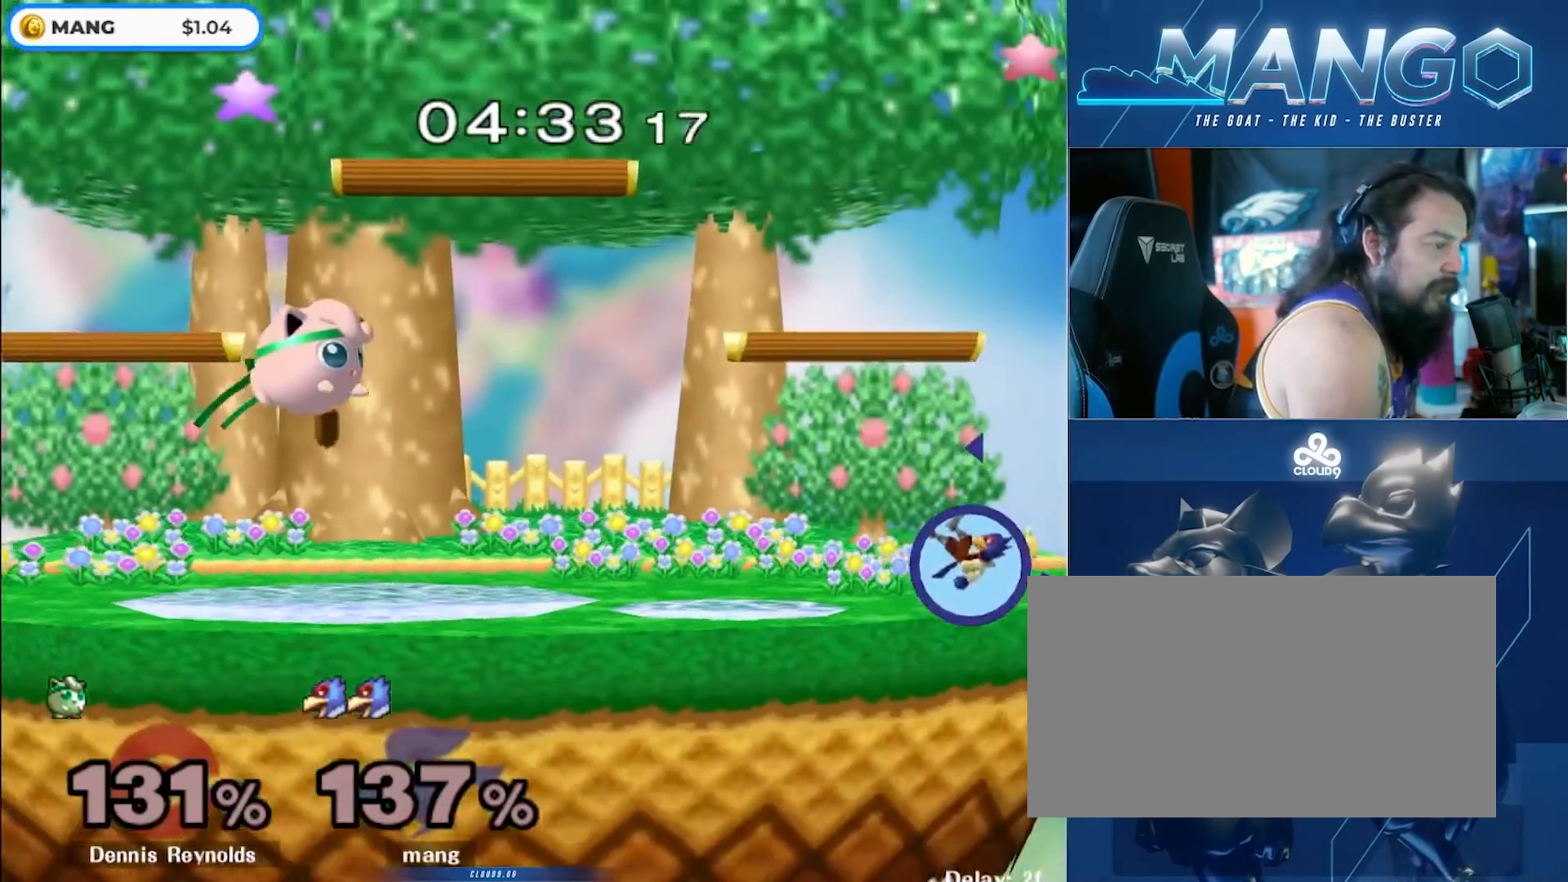
{"buttons": [], "left_stick": "left", "right_stick": "center", "events": [[383, "Y", "down"], [467, "Y", "up"]]}
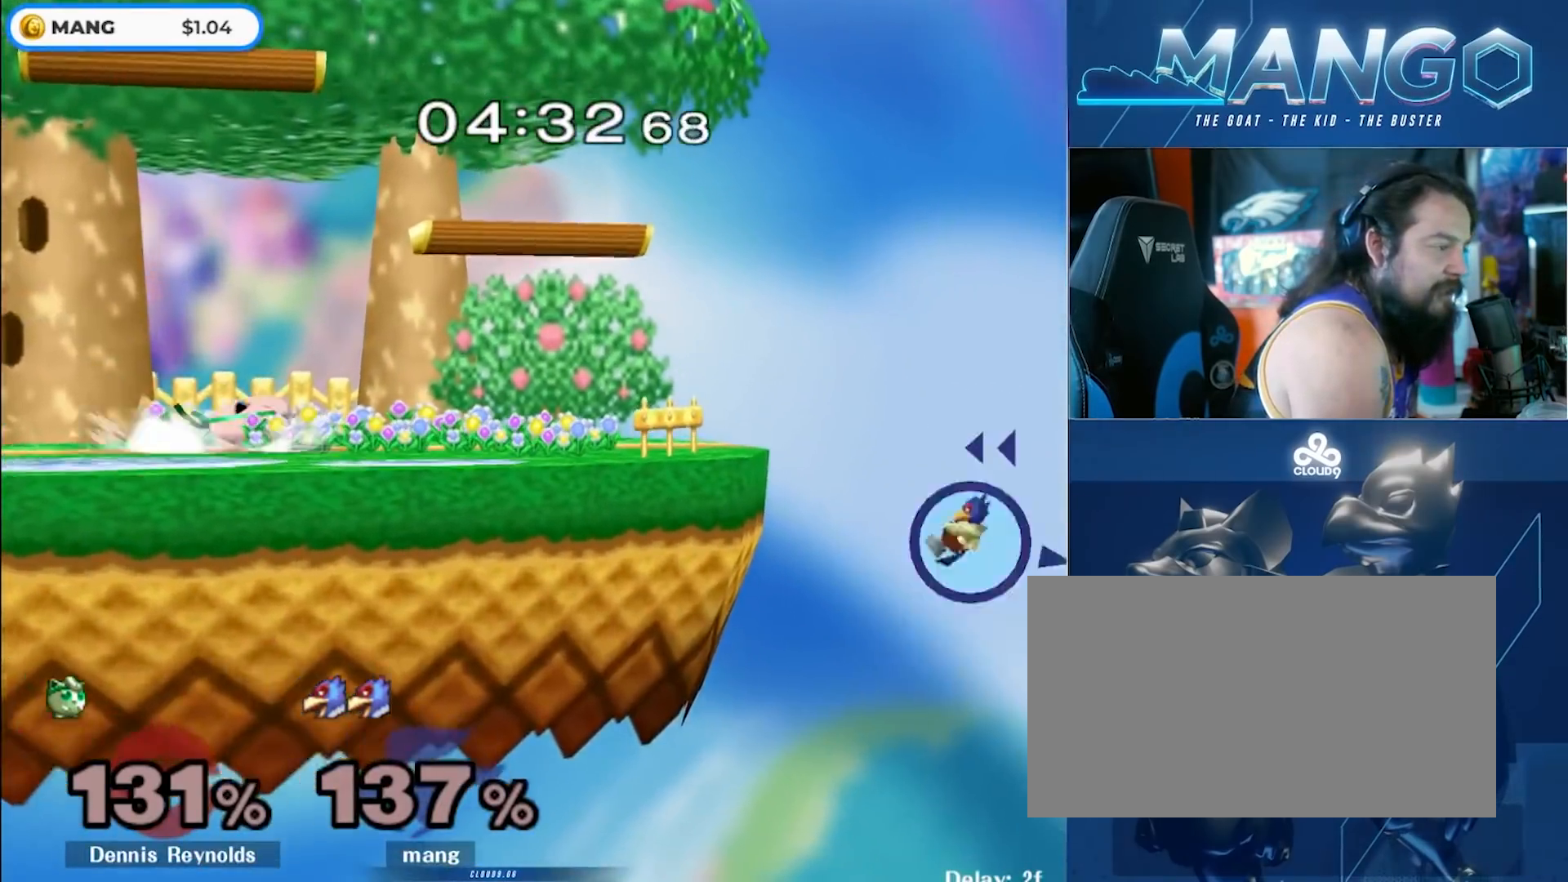
{"buttons": ["B"], "left_stick": "left", "right_stick": "center", "events": [[417, "B", "down"]]}
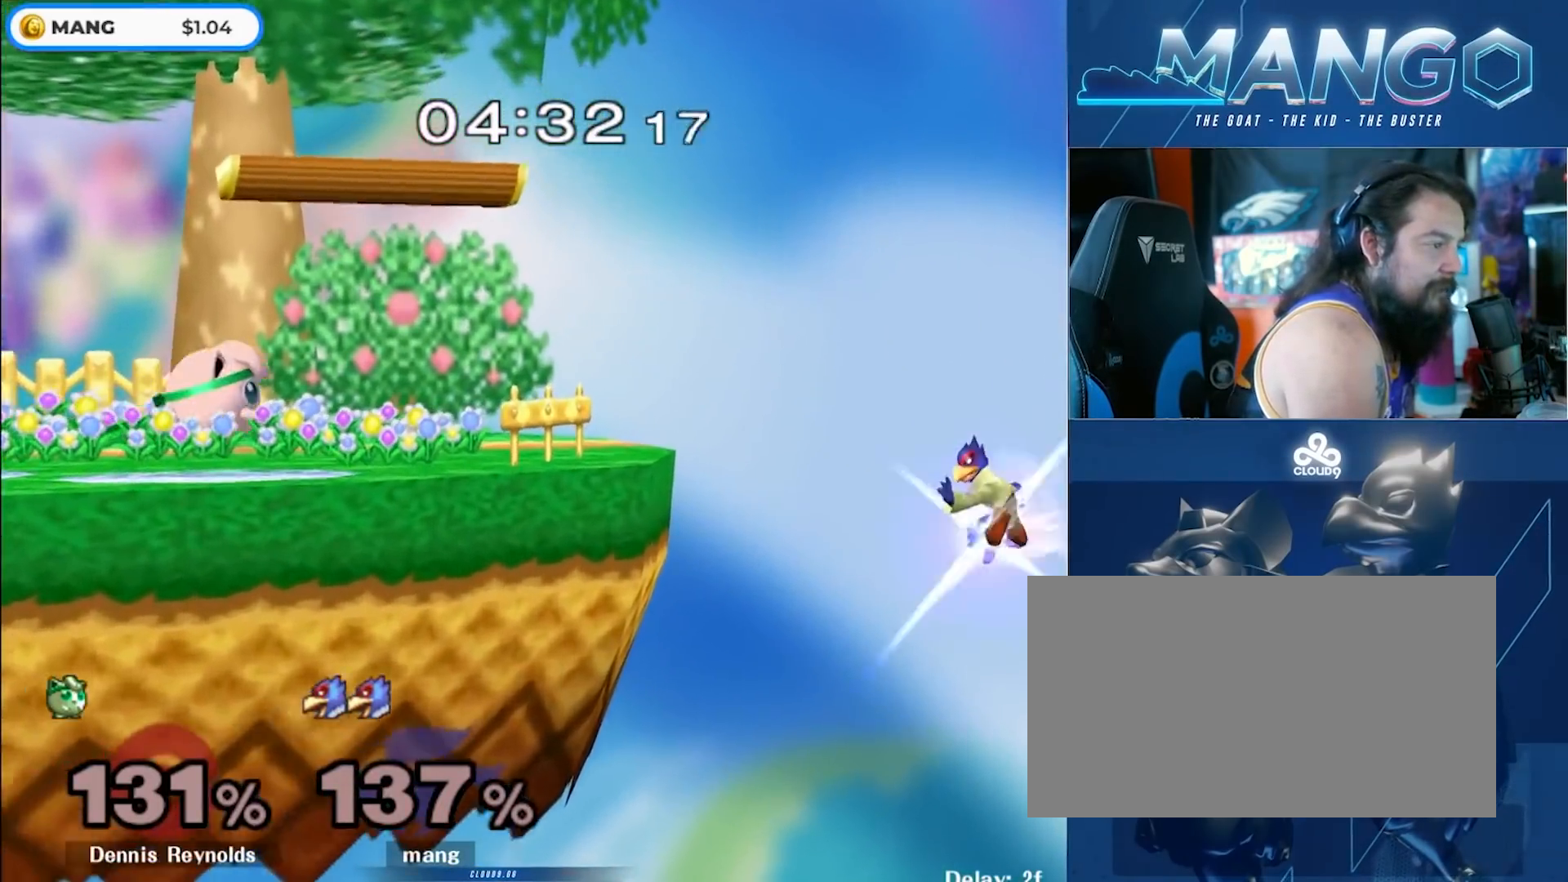
{"buttons": [], "left_stick": "down", "right_stick": "center", "events": [[100, "L1", "down"], [283, "L1", "up"], [317, "B", "up"], [350, "left_stick", "center"], [467, "left_stick", "down"]]}
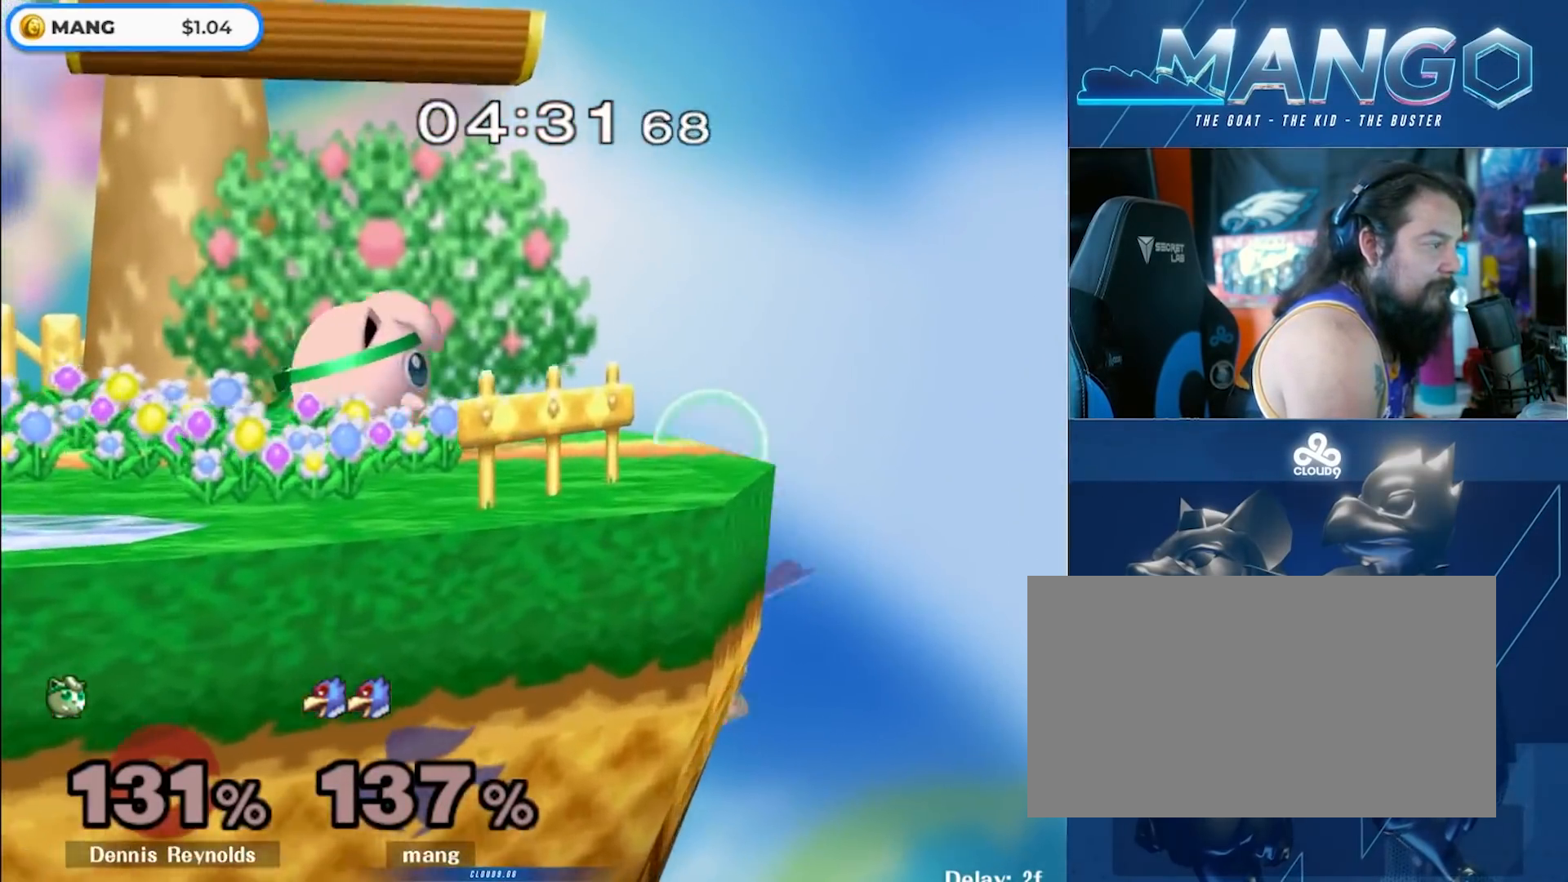
{"buttons": ["L1"], "left_stick": "down", "right_stick": "center", "events": [[67, "left_stick", "down-left"], [83, "Y", "down"], [300, "L1", "down"], [317, "Y", "up"], [483, "left_stick", "down"]]}
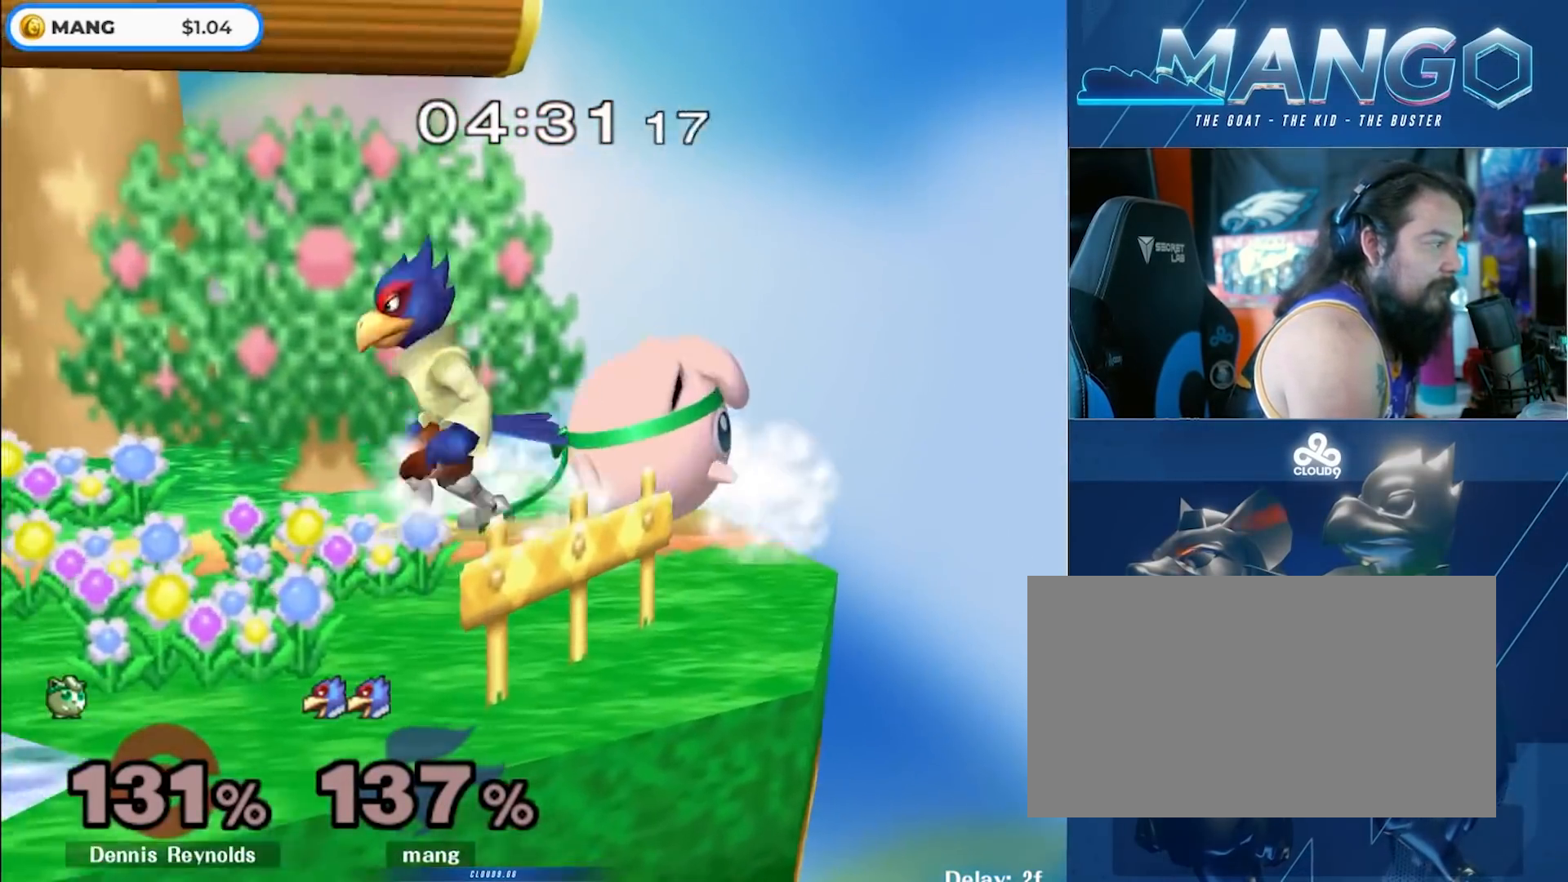
{"buttons": ["L1"], "left_stick": "down-left", "right_stick": "center", "events": [[33, "left_stick", "center"], [100, "Y", "down"], [150, "Y", "up"], [217, "L1", "up"], [250, "left_stick", "right"], [383, "right_stick", "right"], [417, "left_stick", "down"], [483, "left_stick", "down-left"], [483, "right_stick", "center"], [500, "L1", "down"]]}
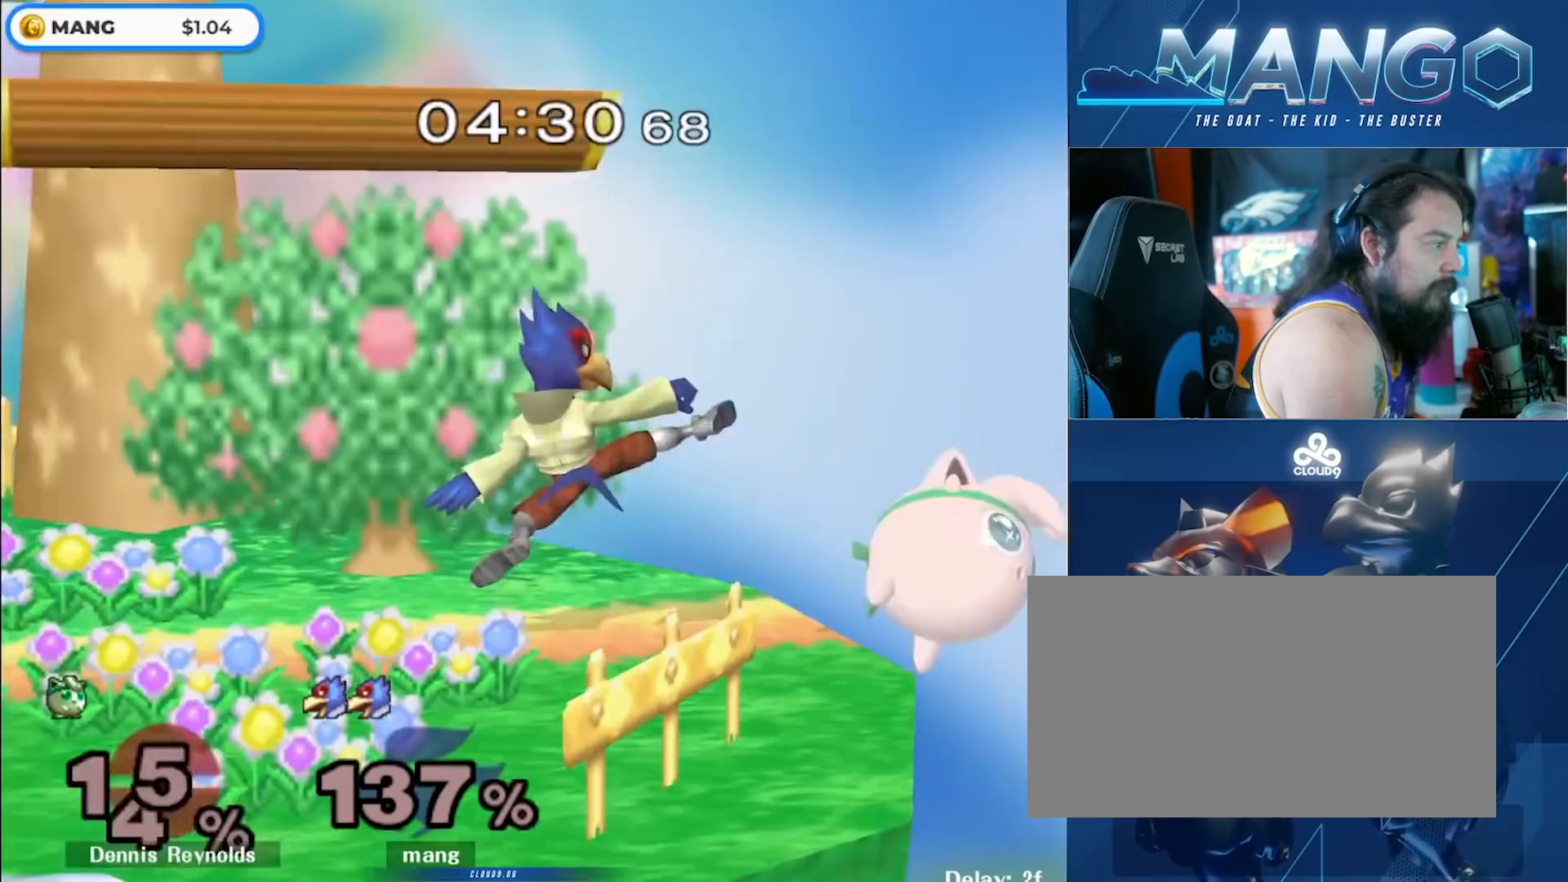
{"buttons": ["L1"], "left_stick": "left", "right_stick": "center", "events": [[33, "left_stick", "left"], [150, "left_stick", "center"], [167, "L1", "up"], [267, "left_stick", "left"], [317, "Y", "down"], [367, "Y", "up"], [400, "L1", "down"]]}
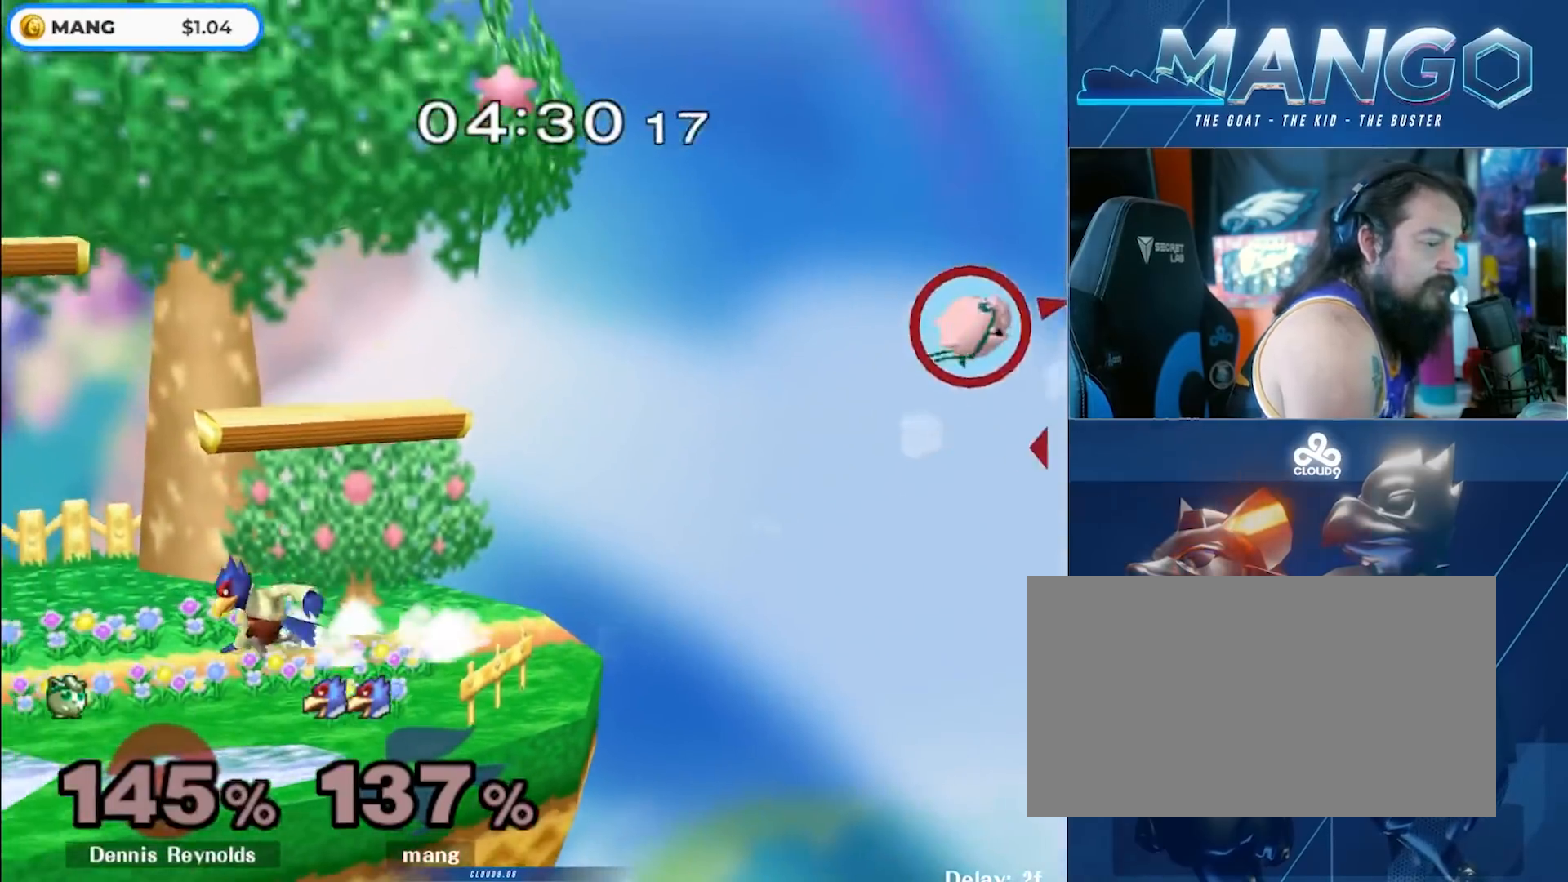
{"buttons": [], "left_stick": "center", "right_stick": "center", "events": [[33, "L1", "up"], [33, "left_stick", "center"]]}
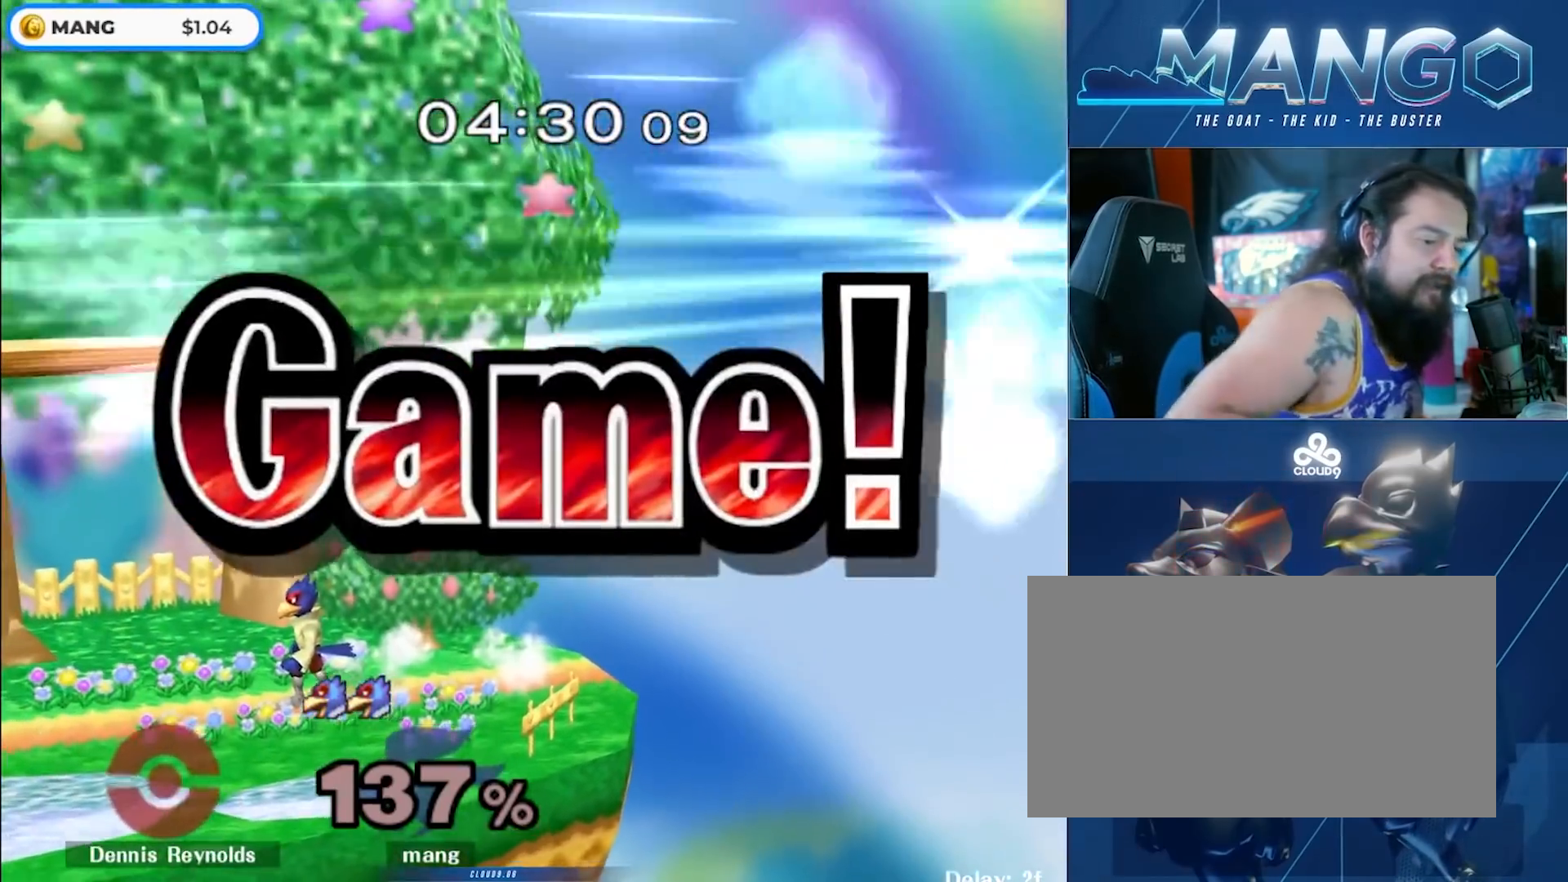
{"buttons": [], "left_stick": "center", "right_stick": "center", "events": []}
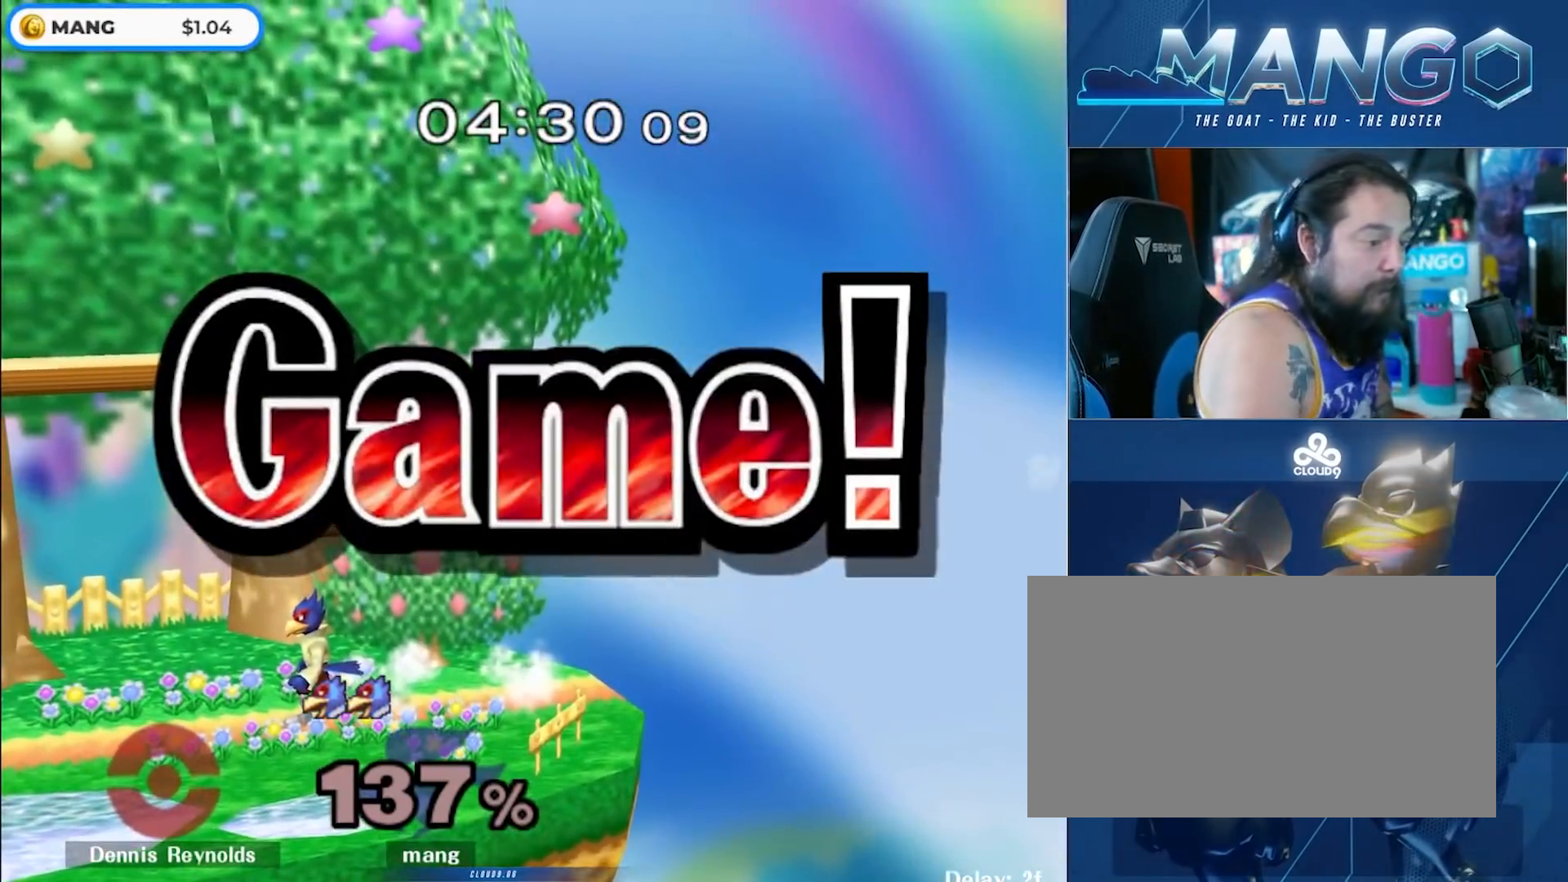
{"buttons": [], "left_stick": "center", "right_stick": "center", "events": [[300, "B", "down"], [400, "left_stick", "down-left"], [483, "B", "up"], [483, "left_stick", "center"]]}
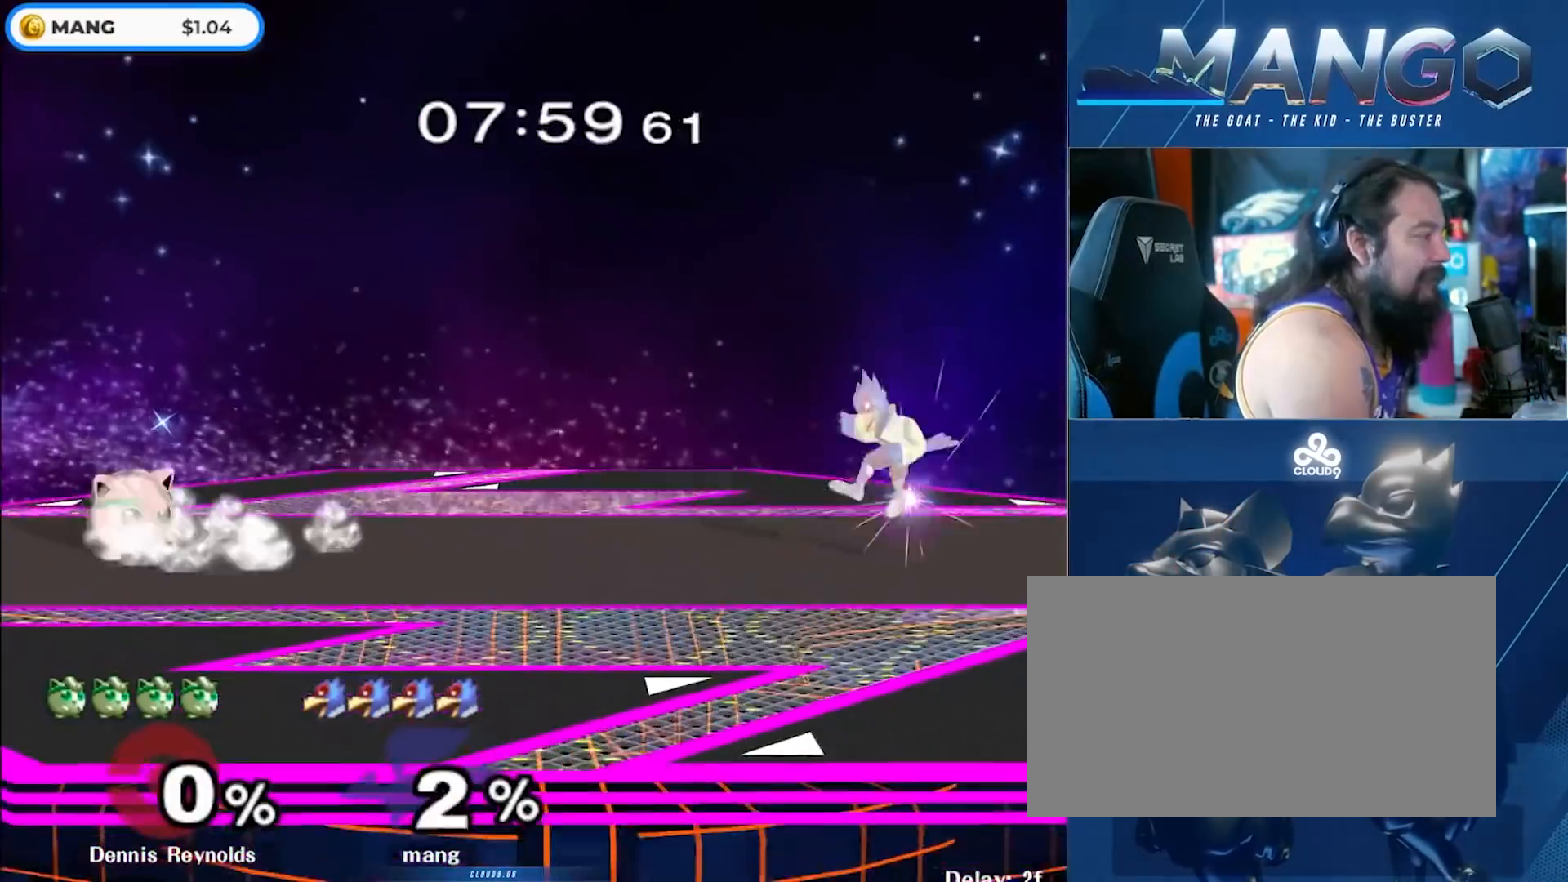
{"buttons": ["B"], "left_stick": "center", "right_stick": "center", "events": [[250, "left_stick", "left"], [333, "Y", "down"], [383, "Y", "up"], [433, "left_stick", "center"], [467, "B", "down"]]}
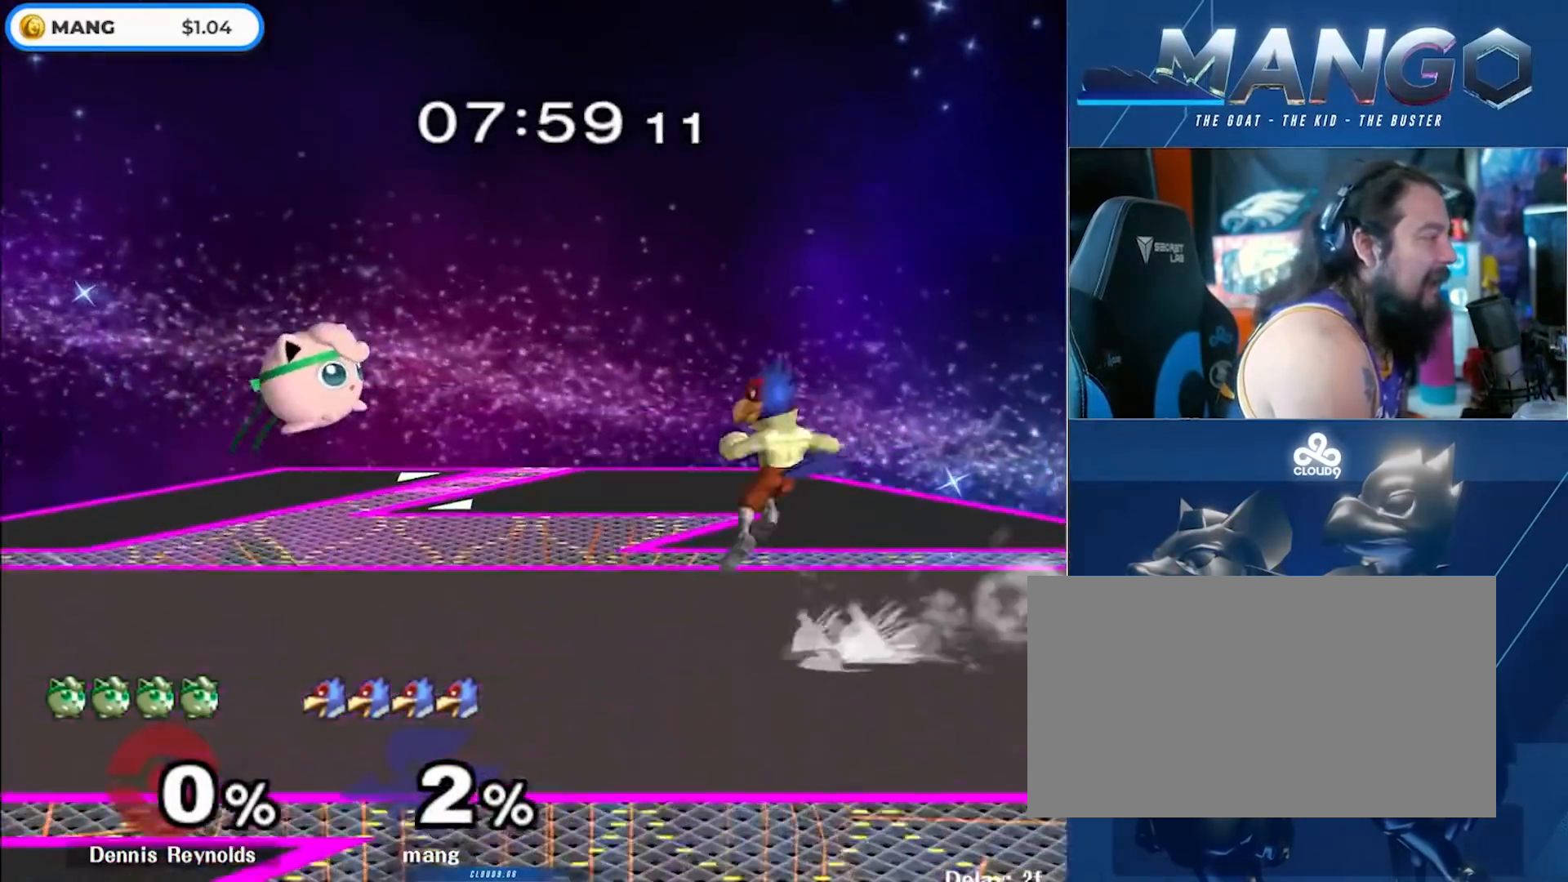
{"buttons": ["L1"], "left_stick": "left", "right_stick": "center", "events": [[67, "left_stick", "down"], [200, "B", "up"], [233, "left_stick", "left"], [467, "L1", "down"]]}
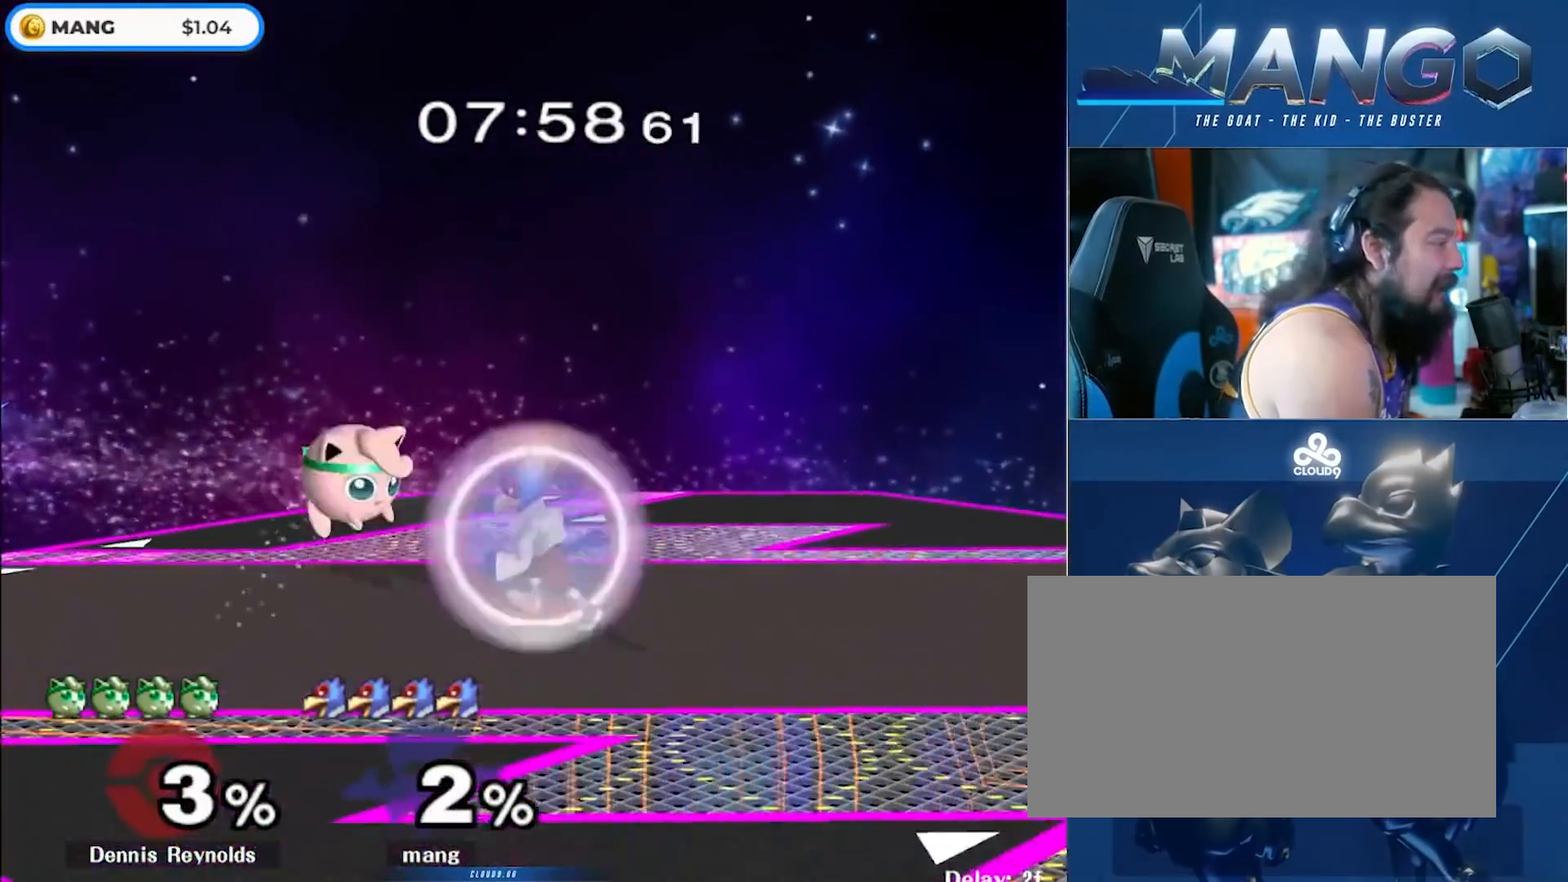
{"buttons": [], "left_stick": "left", "right_stick": "center", "events": [[67, "Y", "down"], [117, "Y", "up"], [200, "Y", "down"], [350, "L1", "up"], [383, "Y", "up"]]}
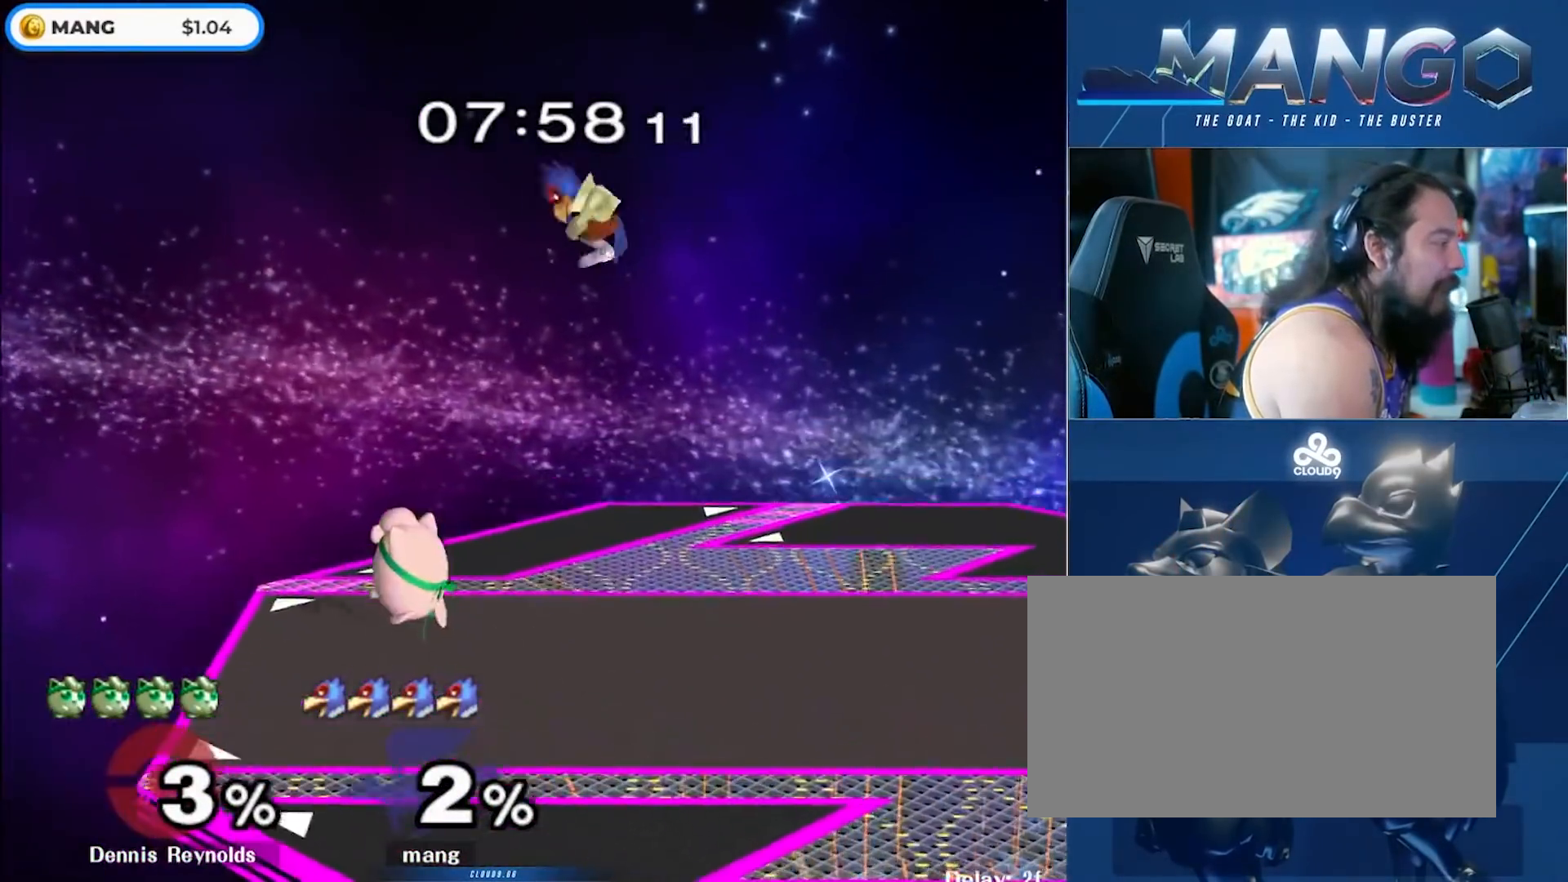
{"buttons": ["L1"], "left_stick": "down-left", "right_stick": "center", "events": [[250, "right_stick", "down"], [350, "right_stick", "center"], [483, "L1", "down"], [483, "left_stick", "down-left"]]}
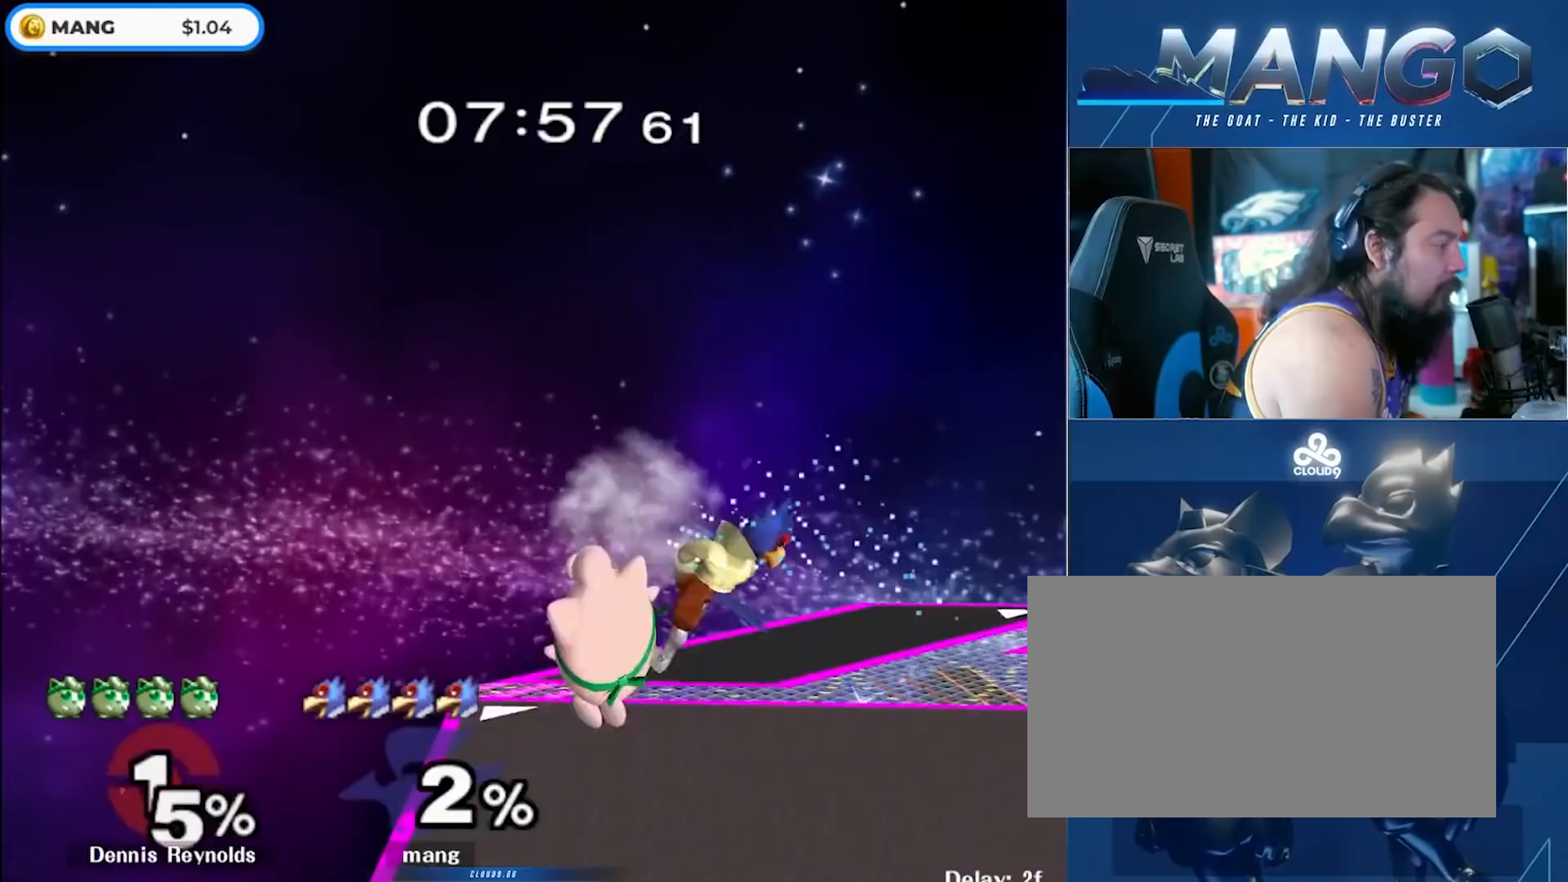
{"buttons": ["Y"], "left_stick": "down-left", "right_stick": "center", "events": [[83, "left_stick", "down"], [133, "L1", "up"], [233, "B", "down"], [350, "B", "up"], [383, "Y", "down"], [500, "left_stick", "down-left"]]}
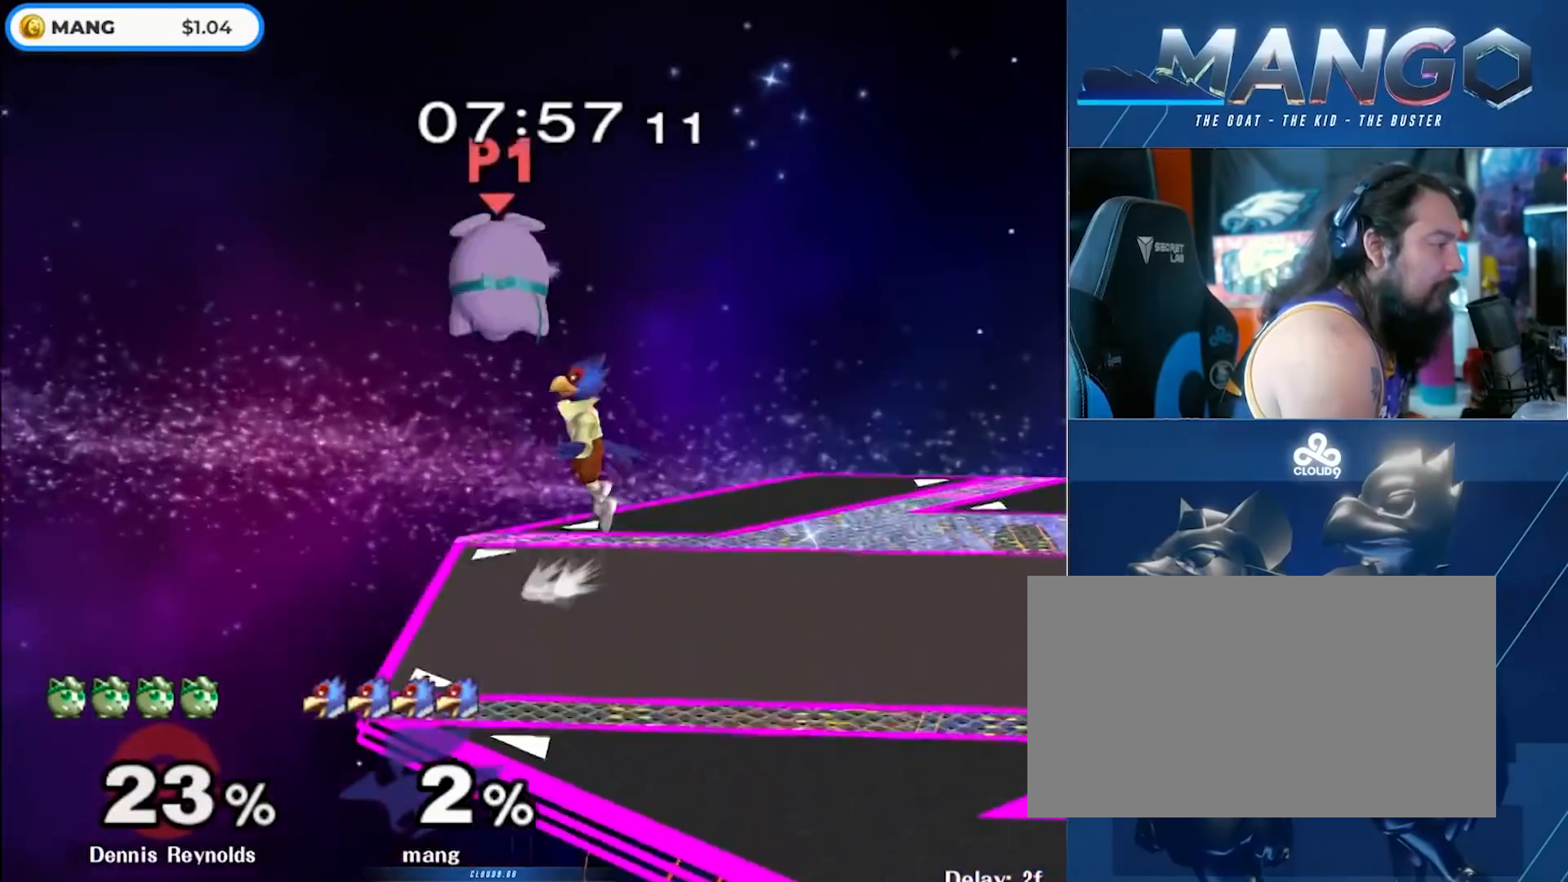
{"buttons": [], "left_stick": "up-right", "right_stick": "down", "events": [[133, "Y", "up"], [150, "left_stick", "left"], [167, "Y", "down"], [333, "left_stick", "right"], [367, "Y", "up"], [450, "left_stick", "up-right"], [483, "right_stick", "down"]]}
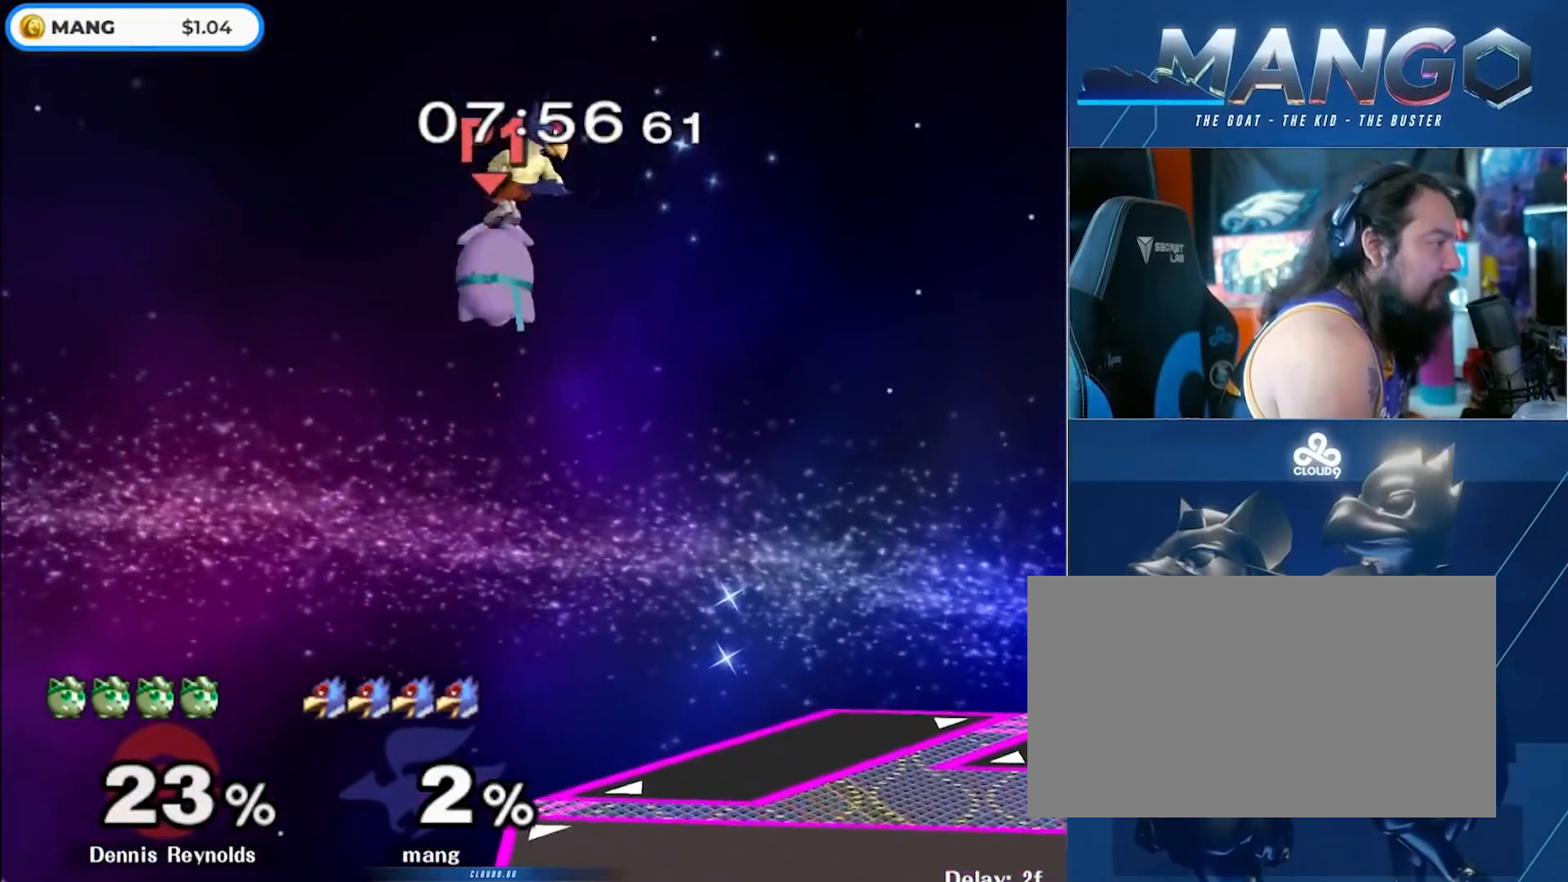
{"buttons": ["L1"], "left_stick": "right", "right_stick": "center", "events": [[67, "left_stick", "down-right"], [183, "left_stick", "right"], [417, "right_stick", "center"], [483, "L1", "down"]]}
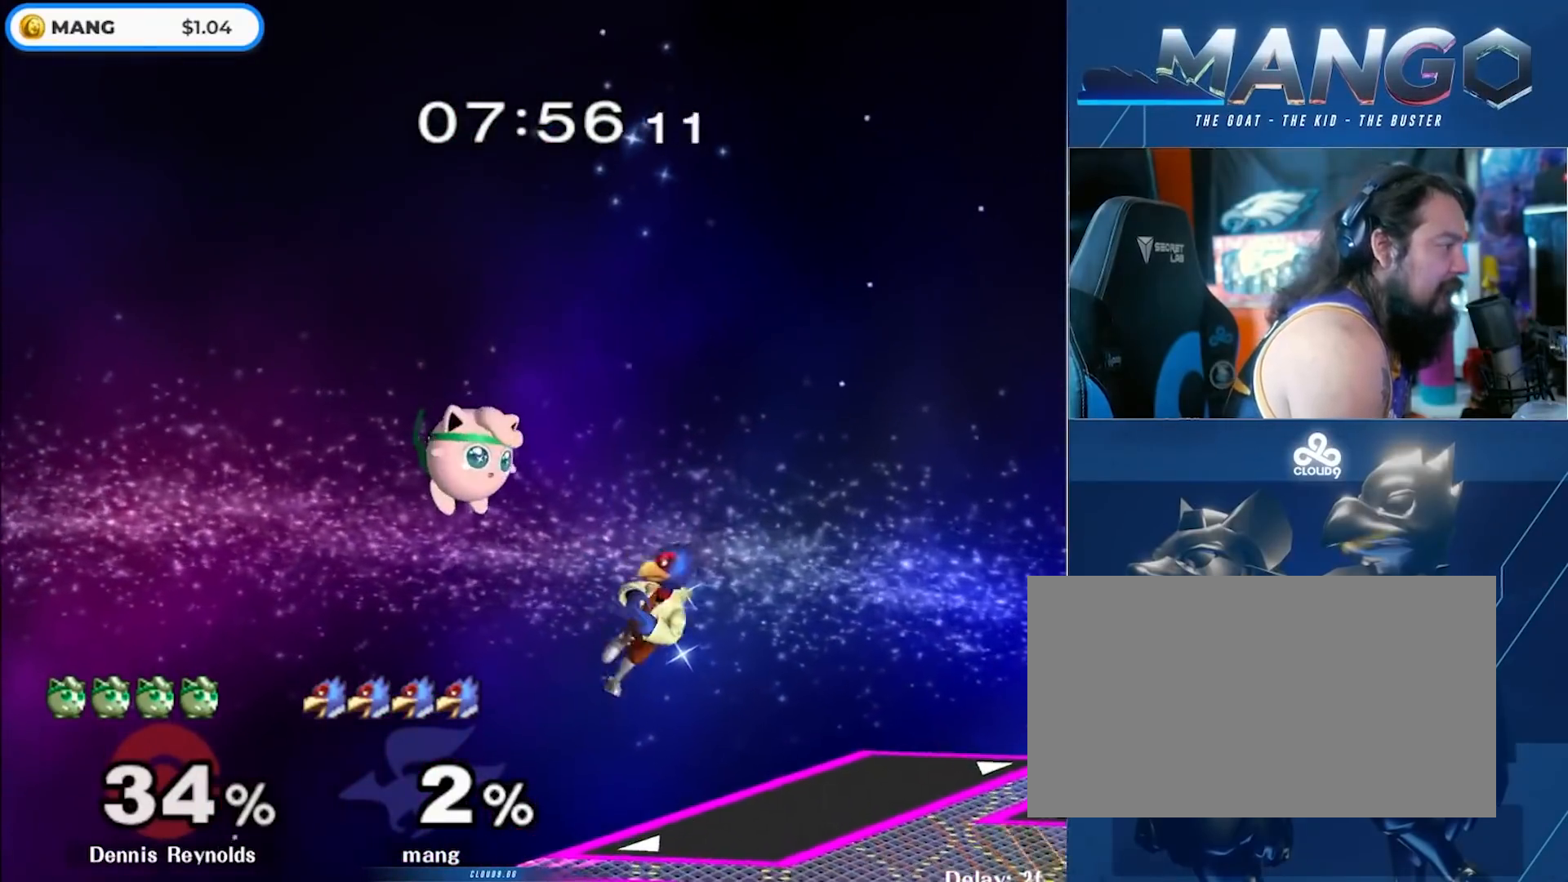
{"buttons": [], "left_stick": "center", "right_stick": "center", "events": [[117, "left_stick", "center"], [150, "L1", "up"], [300, "left_stick", "right"], [333, "Y", "down"], [433, "left_stick", "left"], [483, "Y", "up"], [483, "left_stick", "center"]]}